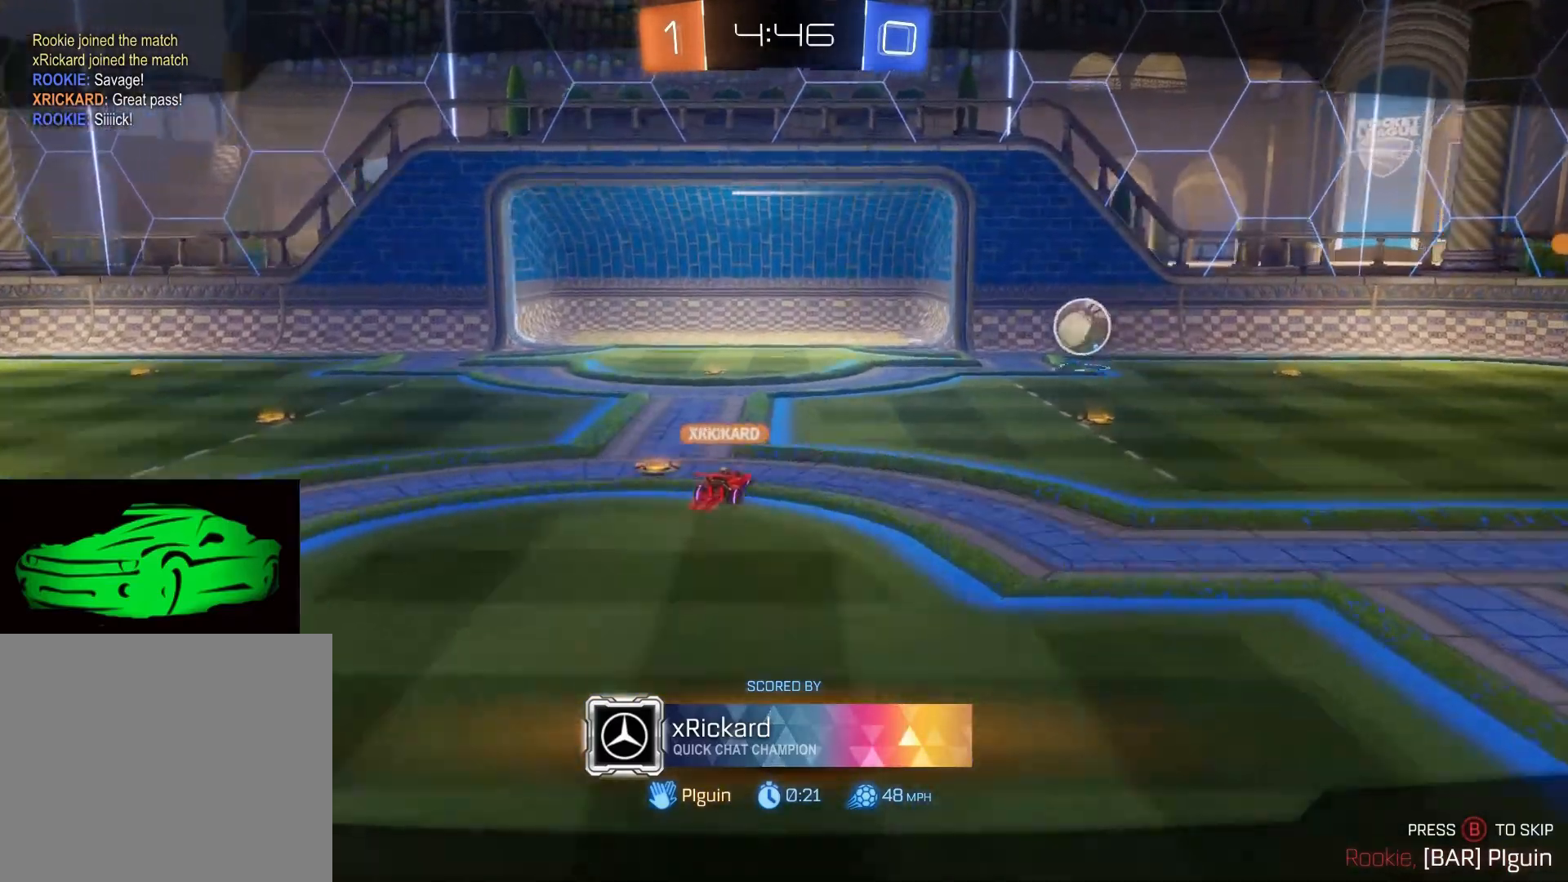
Gameplay with a controller (PlayStation layout); each line is a JSON object with the inputs held at the frame after it. "events" lists button and stick changes between this image and that frame as [ms after this image, input, new state], when the widget could be followed in between.
{"buttons": [], "left_stick": "center", "right_stick": "center", "events": [[100, "DPAD_LEFT", "down"], [200, "DPAD_LEFT", "up"], [350, "DPAD_RIGHT", "down"], [467, "DPAD_RIGHT", "up"]]}
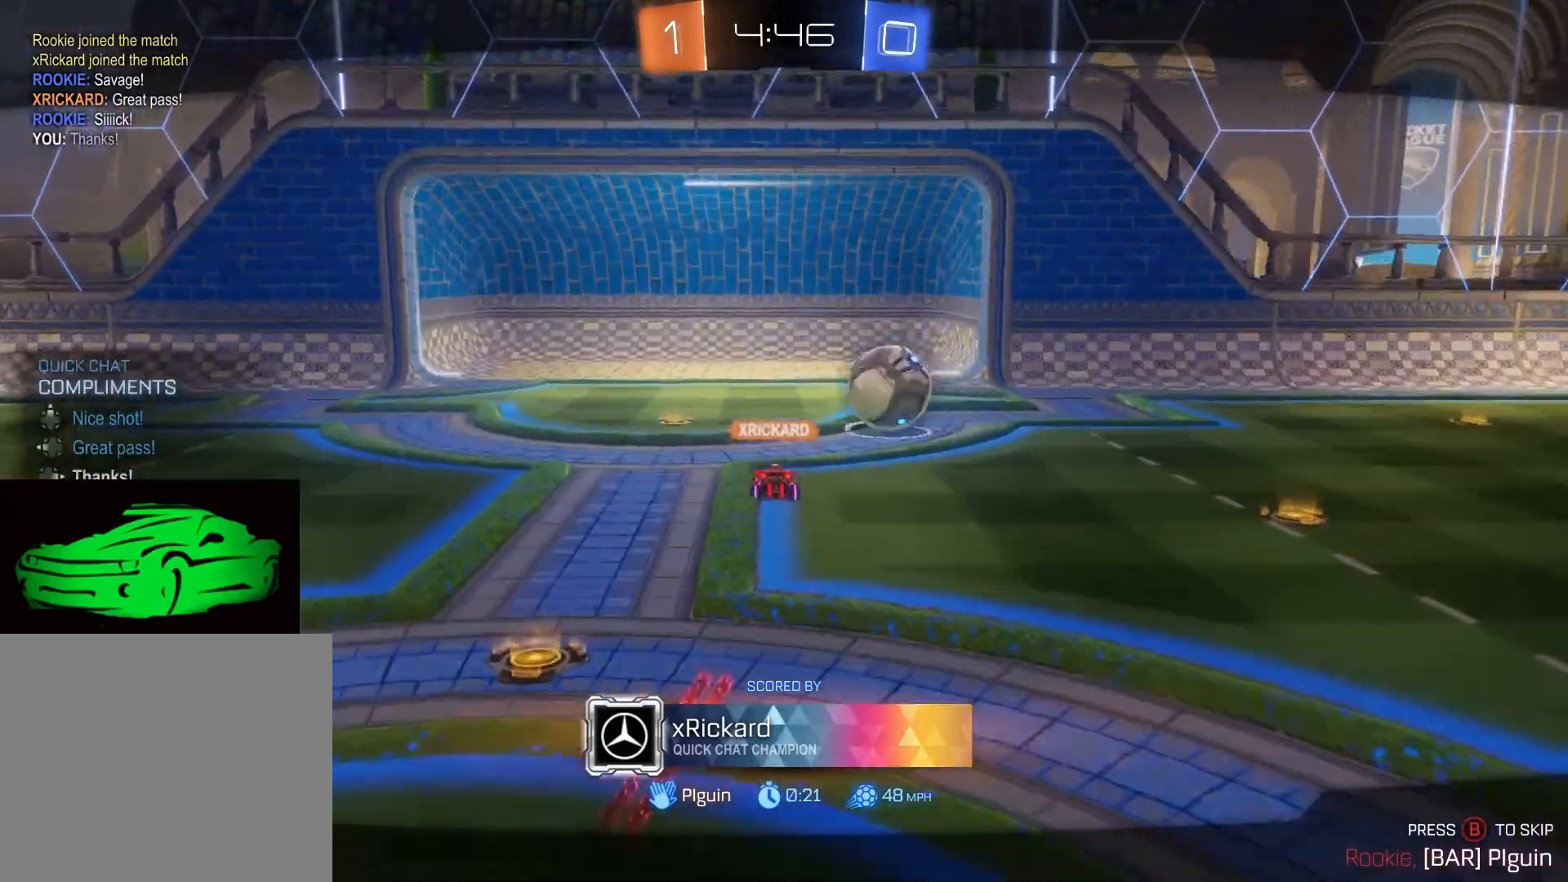
{"buttons": [], "left_stick": "center", "right_stick": "center", "events": []}
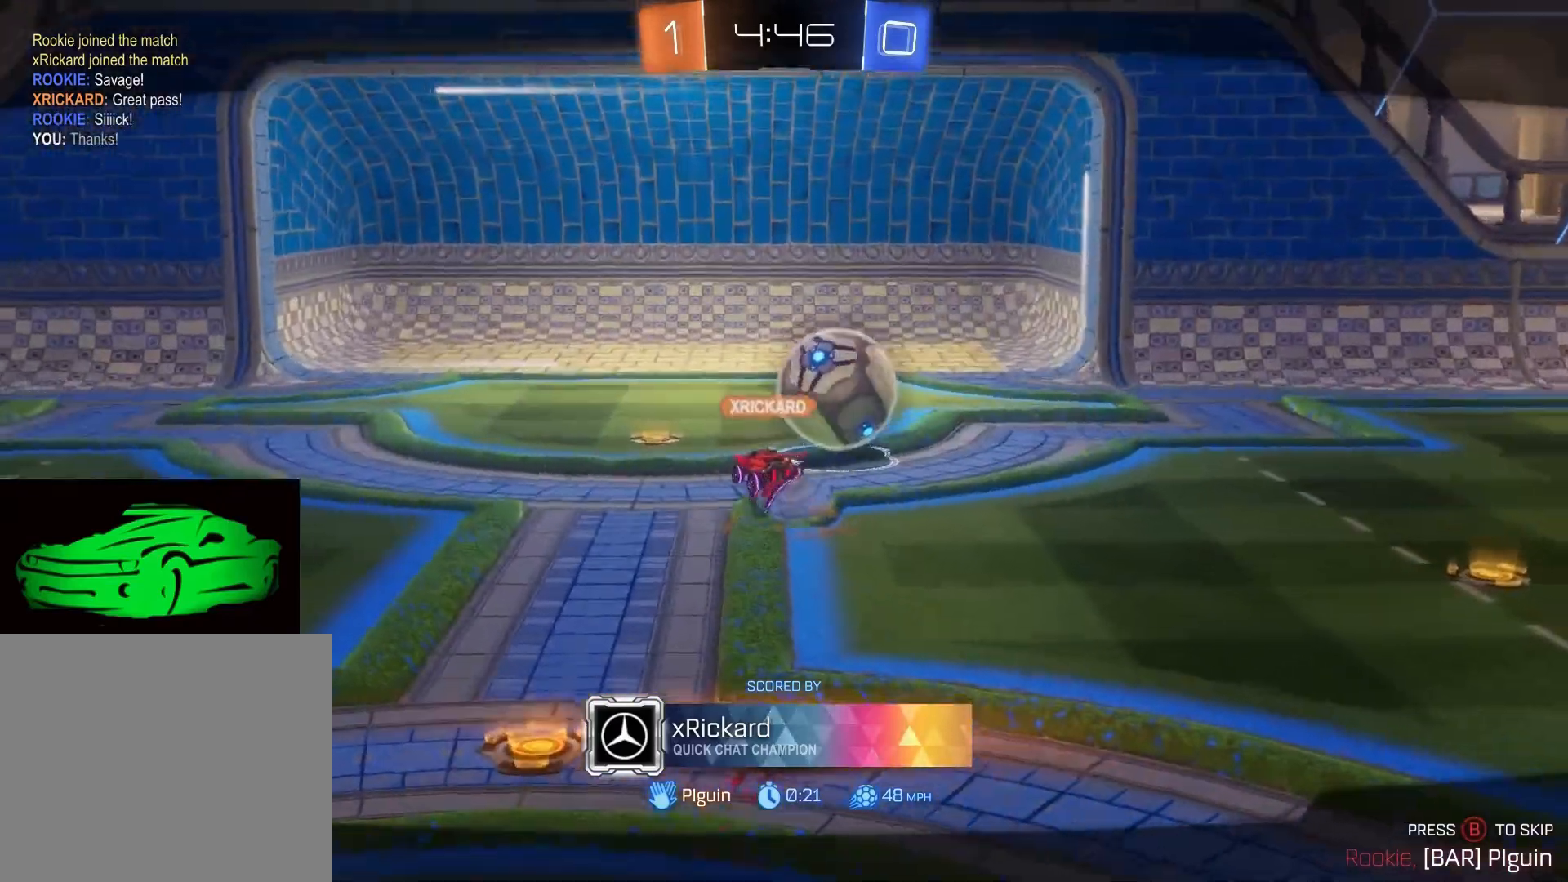
{"buttons": [], "left_stick": "center", "right_stick": "center", "events": []}
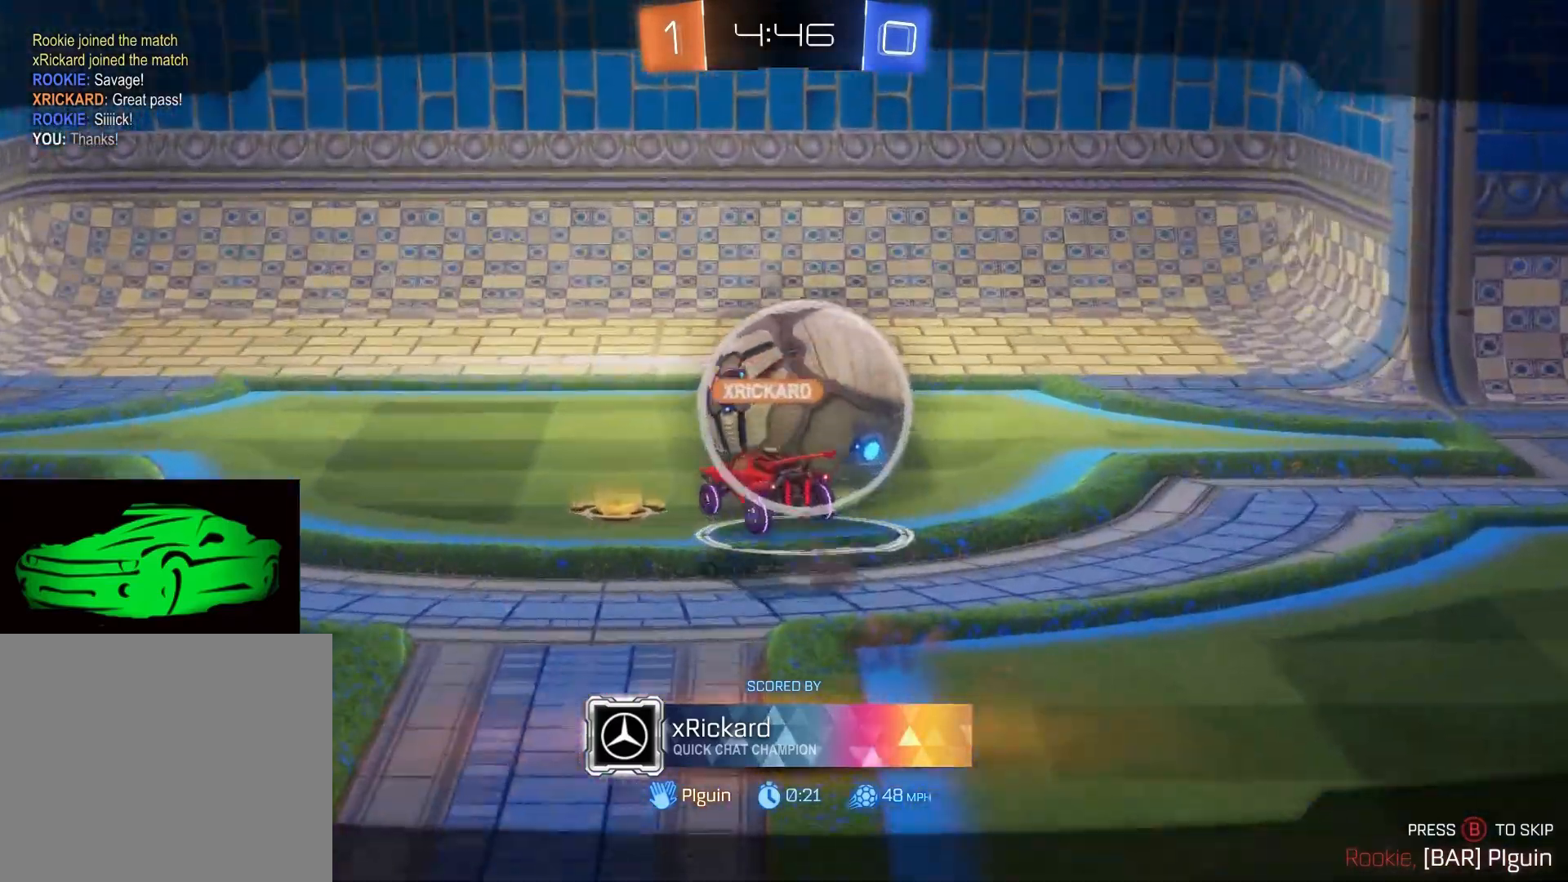
{"buttons": [], "left_stick": "center", "right_stick": "center", "events": []}
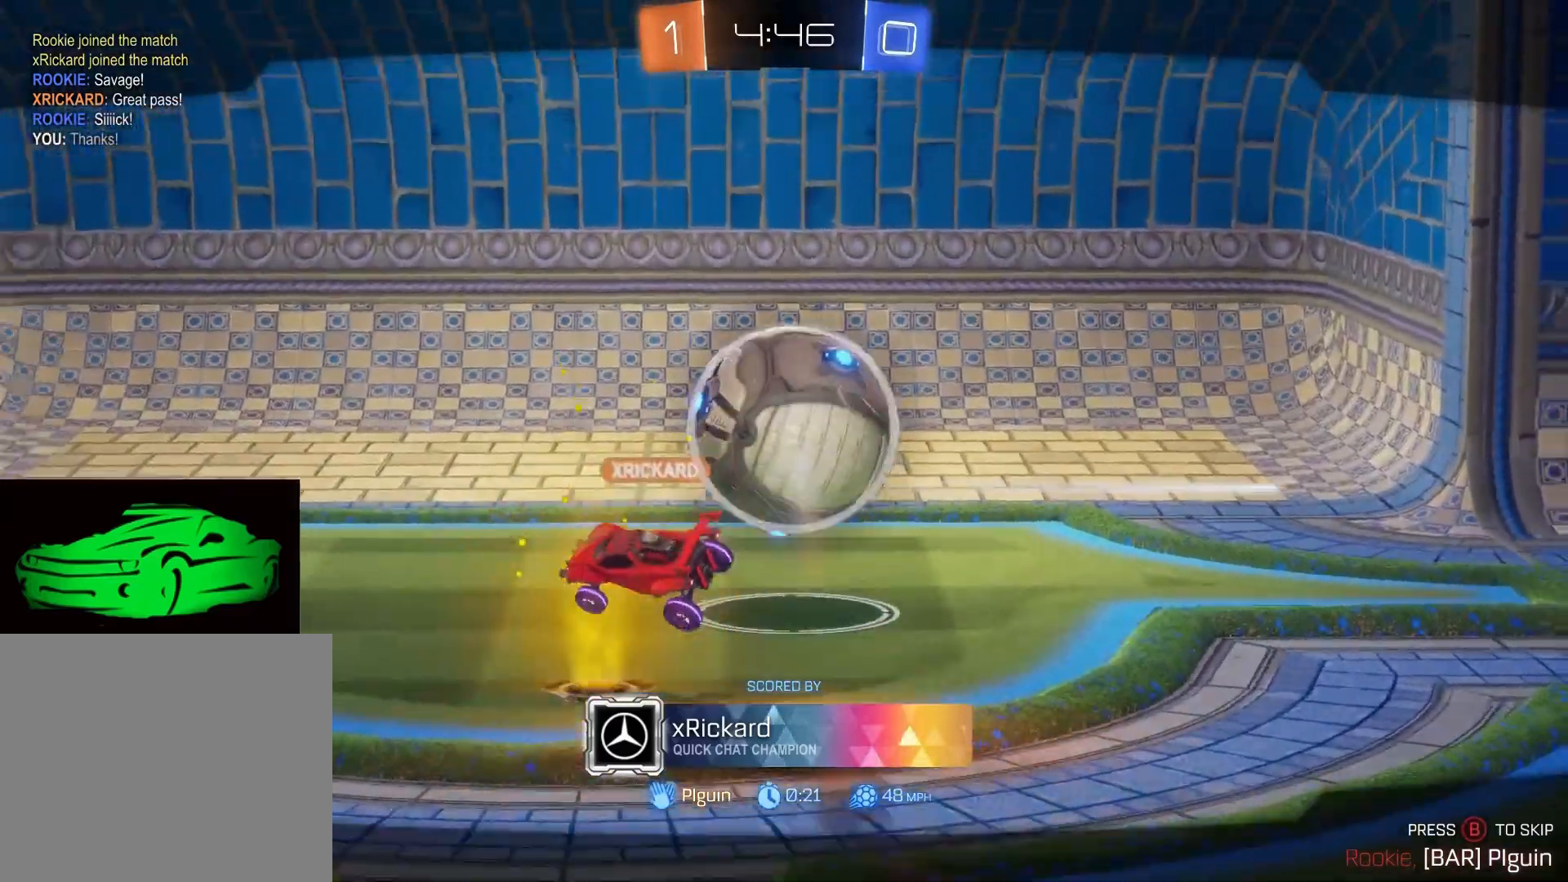
{"buttons": [], "left_stick": "center", "right_stick": "center", "events": []}
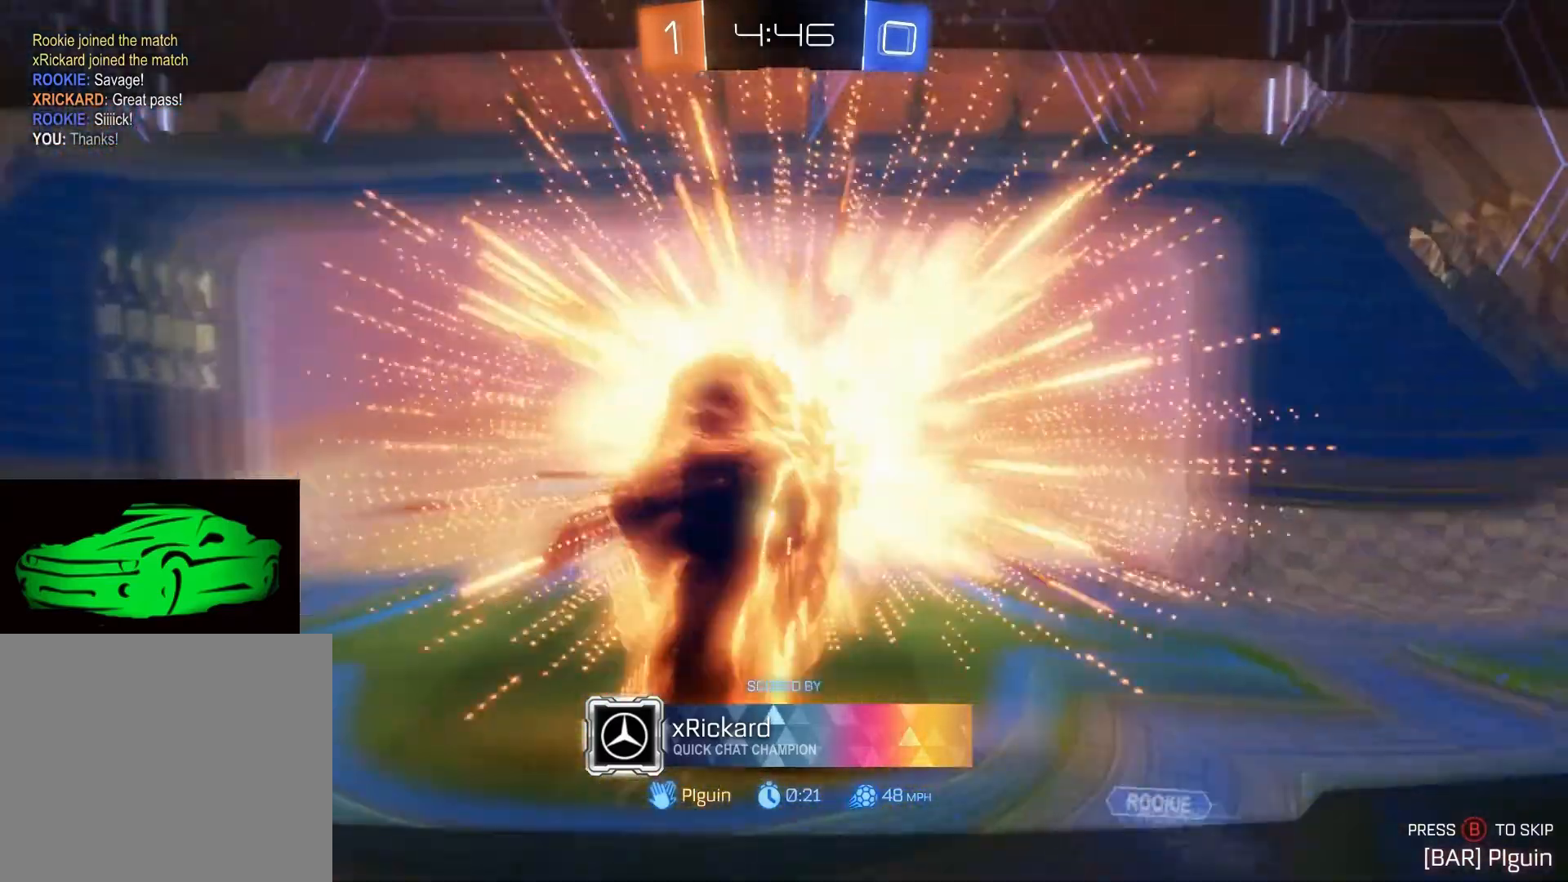
{"buttons": [], "left_stick": "center", "right_stick": "center", "events": [[250, "CIRCLE", "down"], [417, "CIRCLE", "up"]]}
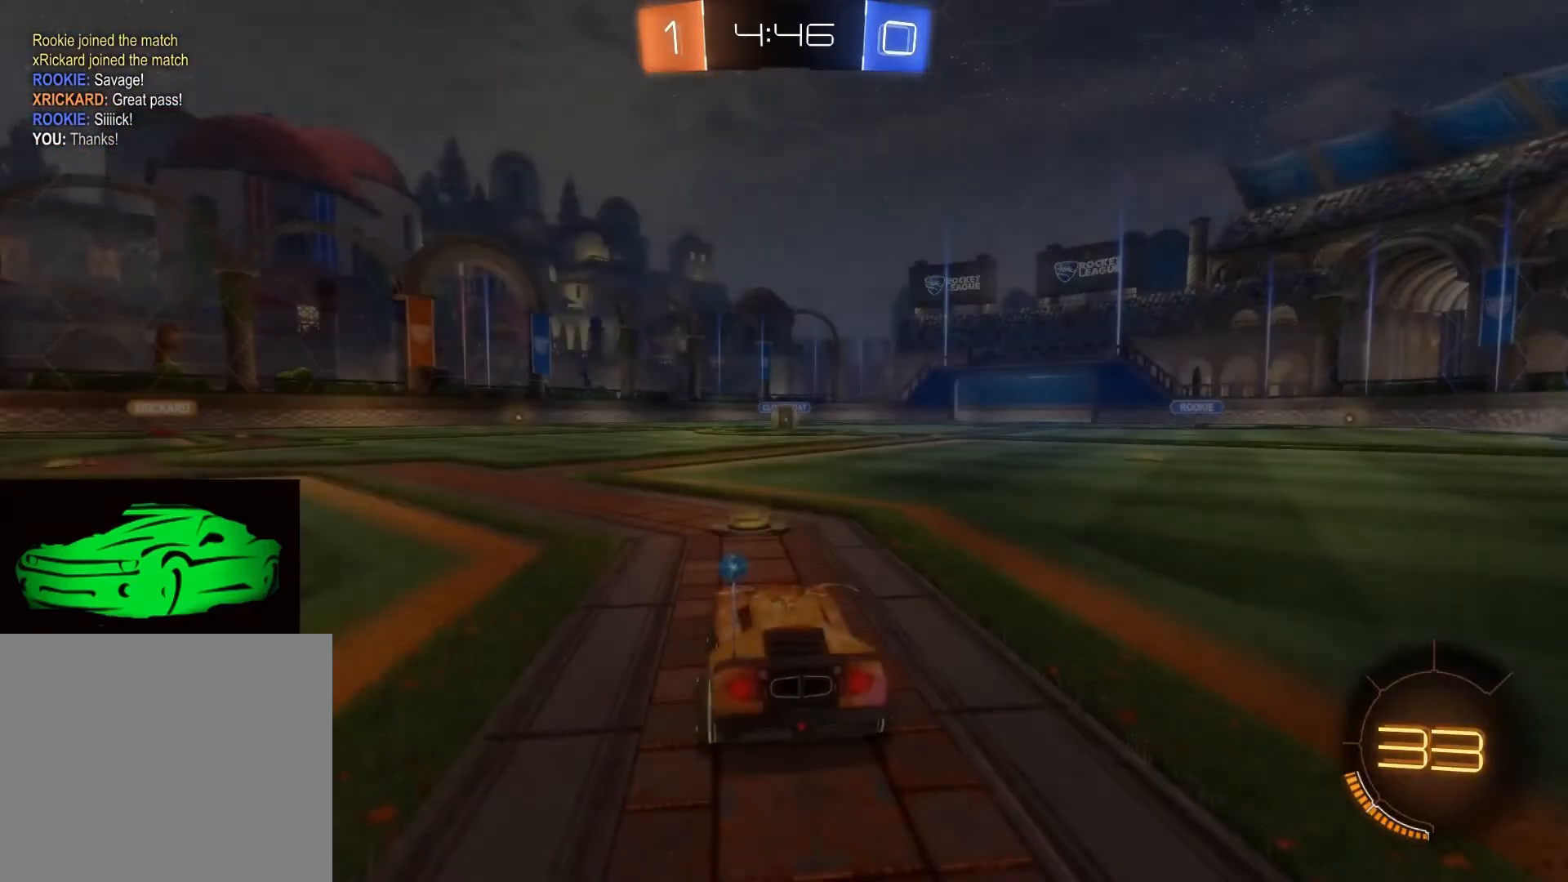
{"buttons": ["TRIANGLE"], "left_stick": "center", "right_stick": "center", "events": [[500, "TRIANGLE", "down"]]}
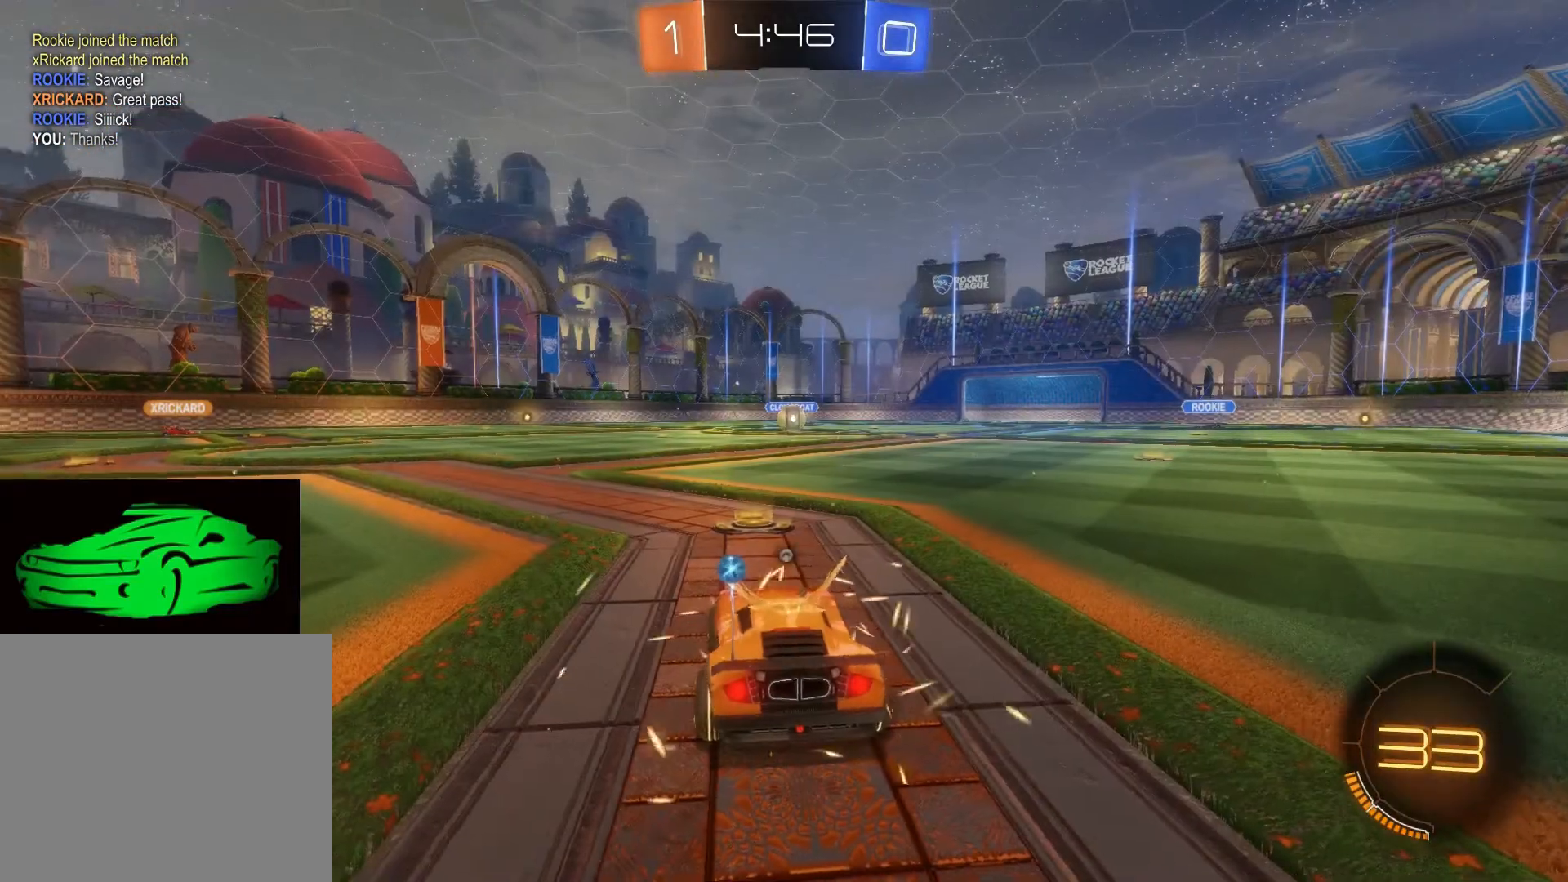
{"buttons": [], "left_stick": "center", "right_stick": "center", "events": [[150, "TRIANGLE", "up"], [250, "TRIANGLE", "down"], [333, "TRIANGLE", "up"]]}
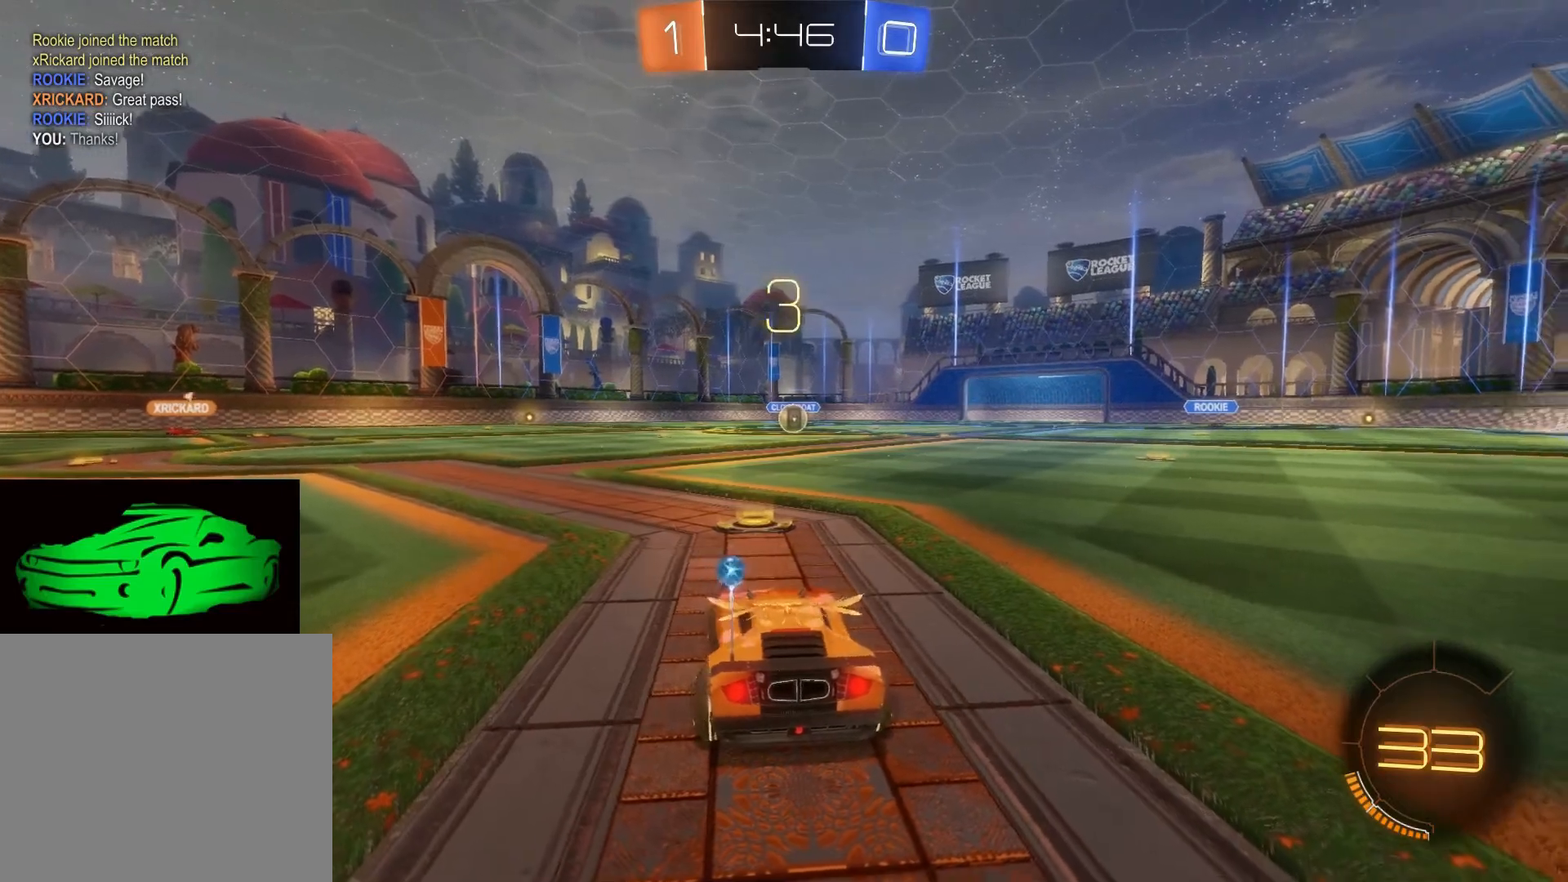
{"buttons": [], "left_stick": "center", "right_stick": "center", "events": []}
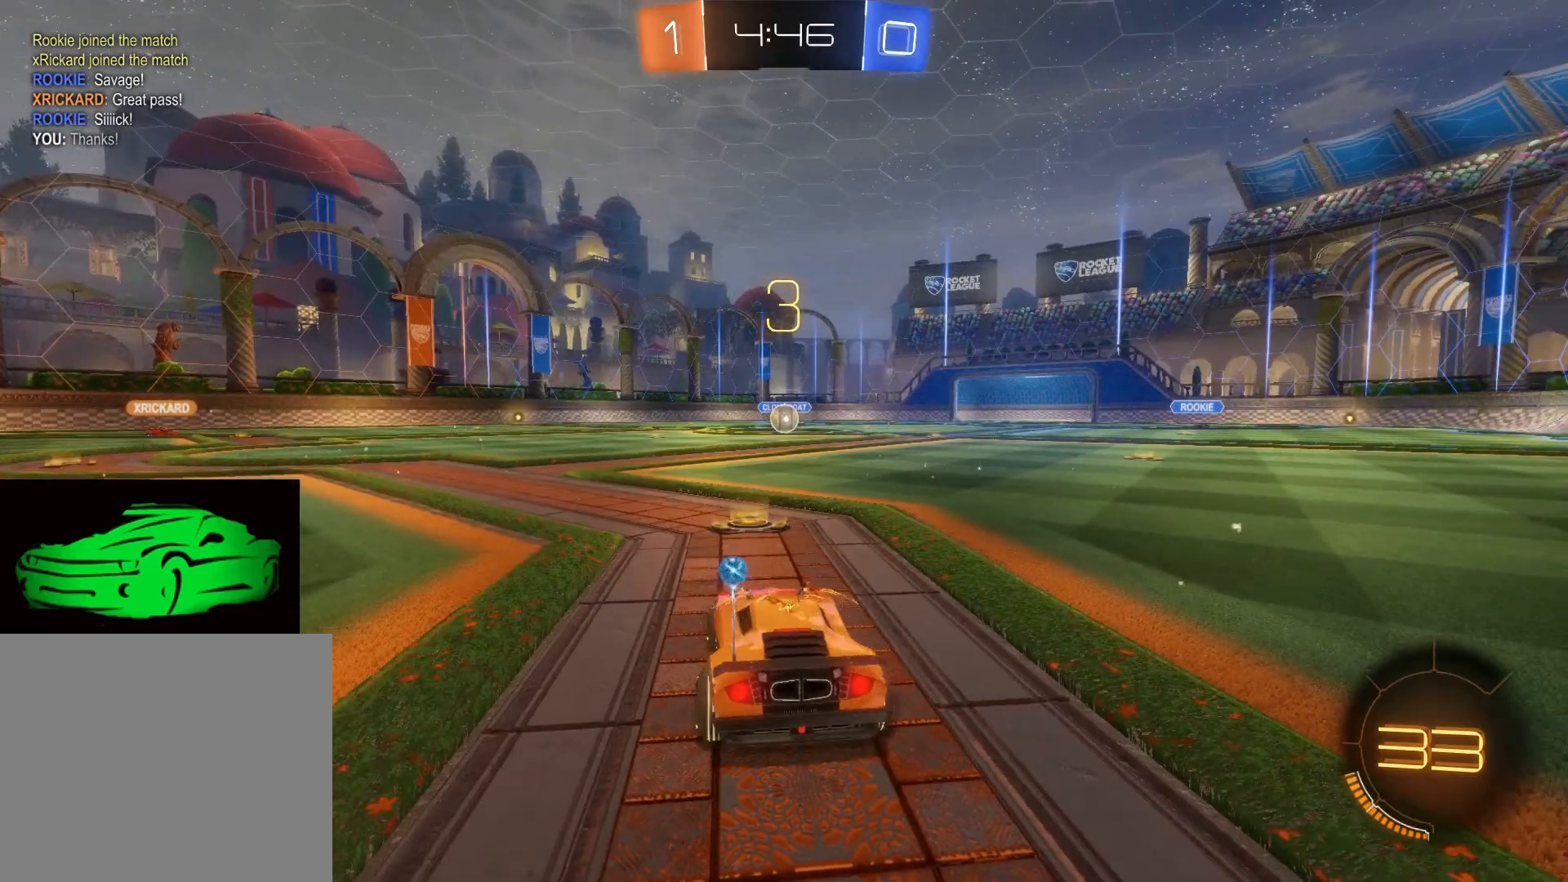
{"buttons": [], "left_stick": "center", "right_stick": "center", "events": [[400, "DPAD_LEFT", "down"], [500, "DPAD_LEFT", "up"]]}
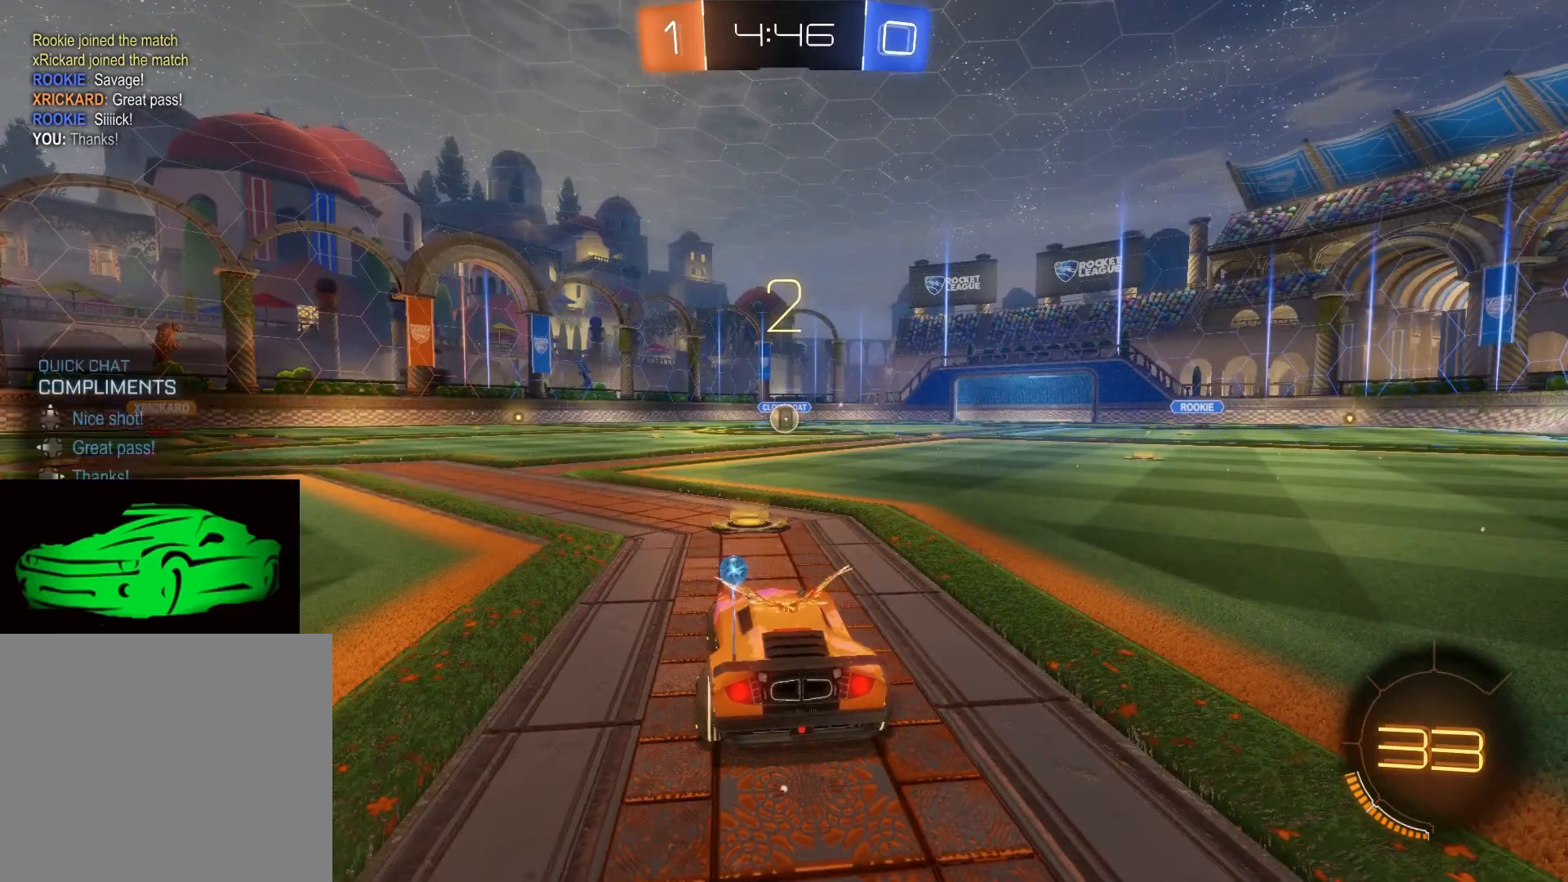
{"buttons": ["R3"], "left_stick": "center", "right_stick": "center", "events": [[100, "DPAD_UP", "down"], [233, "DPAD_UP", "up"], [333, "R3", "down"]]}
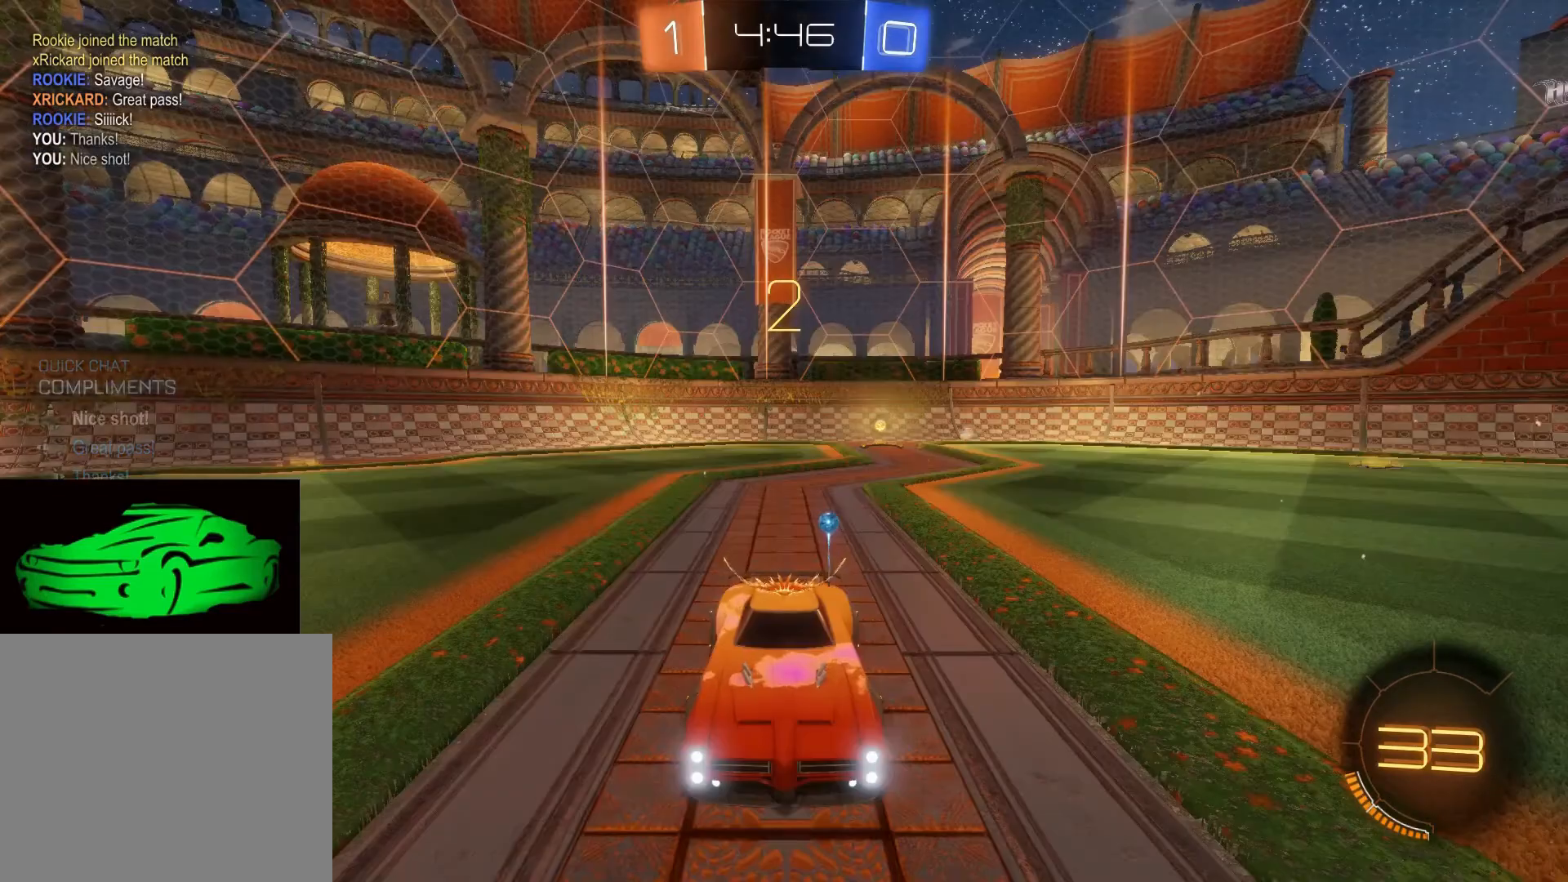
{"buttons": ["L2", "R3"], "left_stick": "left", "right_stick": "center", "events": [[167, "L2", "down"], [433, "left_stick", "left"]]}
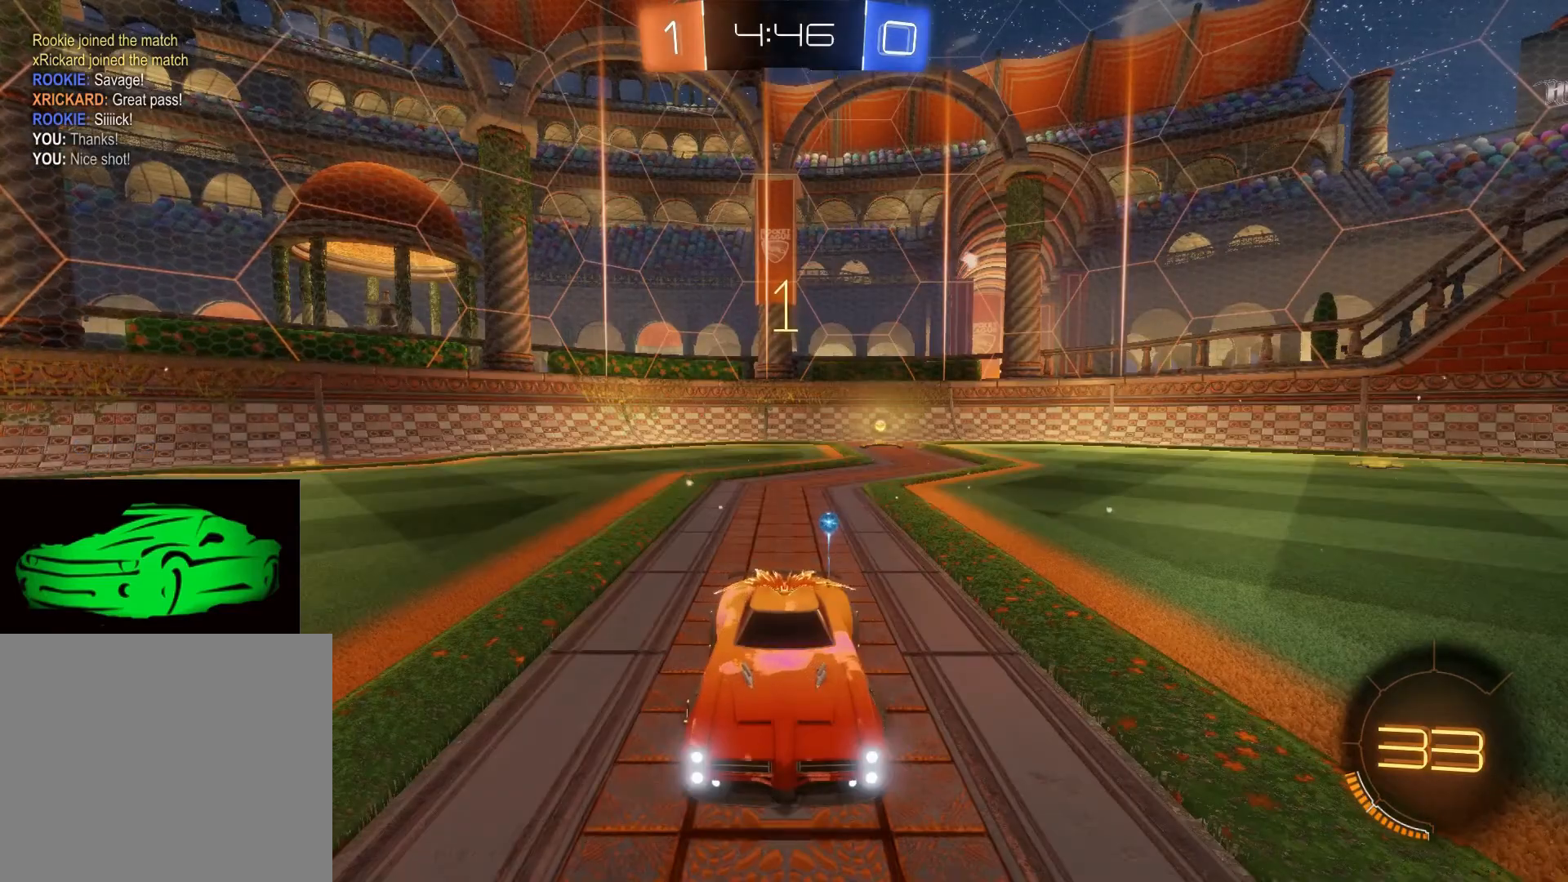
{"buttons": ["L2", "R3"], "left_stick": "left", "right_stick": "center", "events": []}
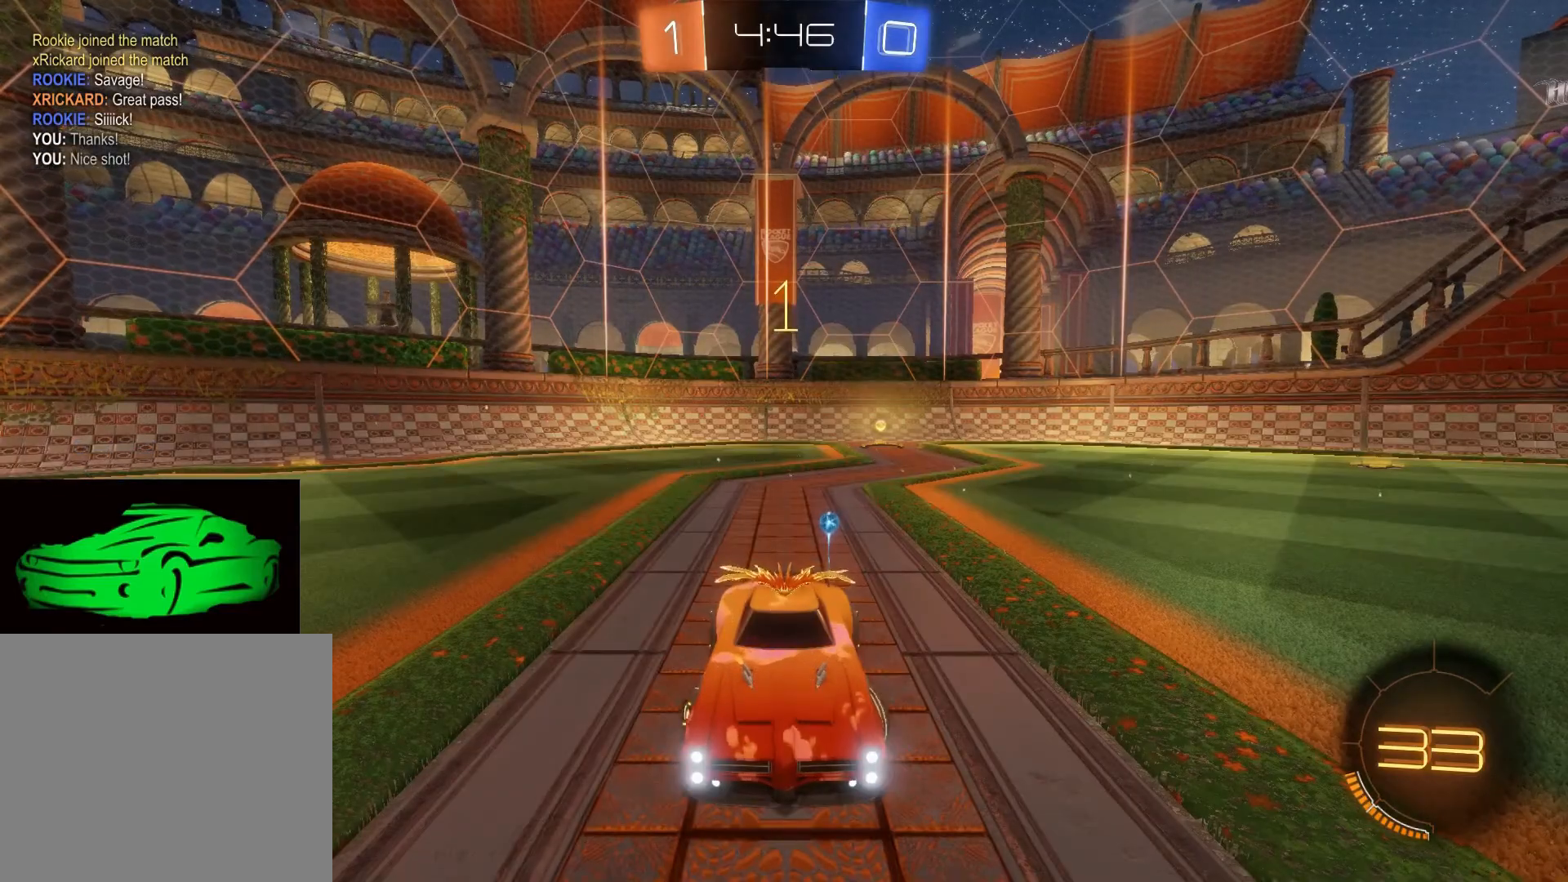
{"buttons": ["L2", "R3"], "left_stick": "center", "right_stick": "center", "events": [[317, "left_stick", "center"]]}
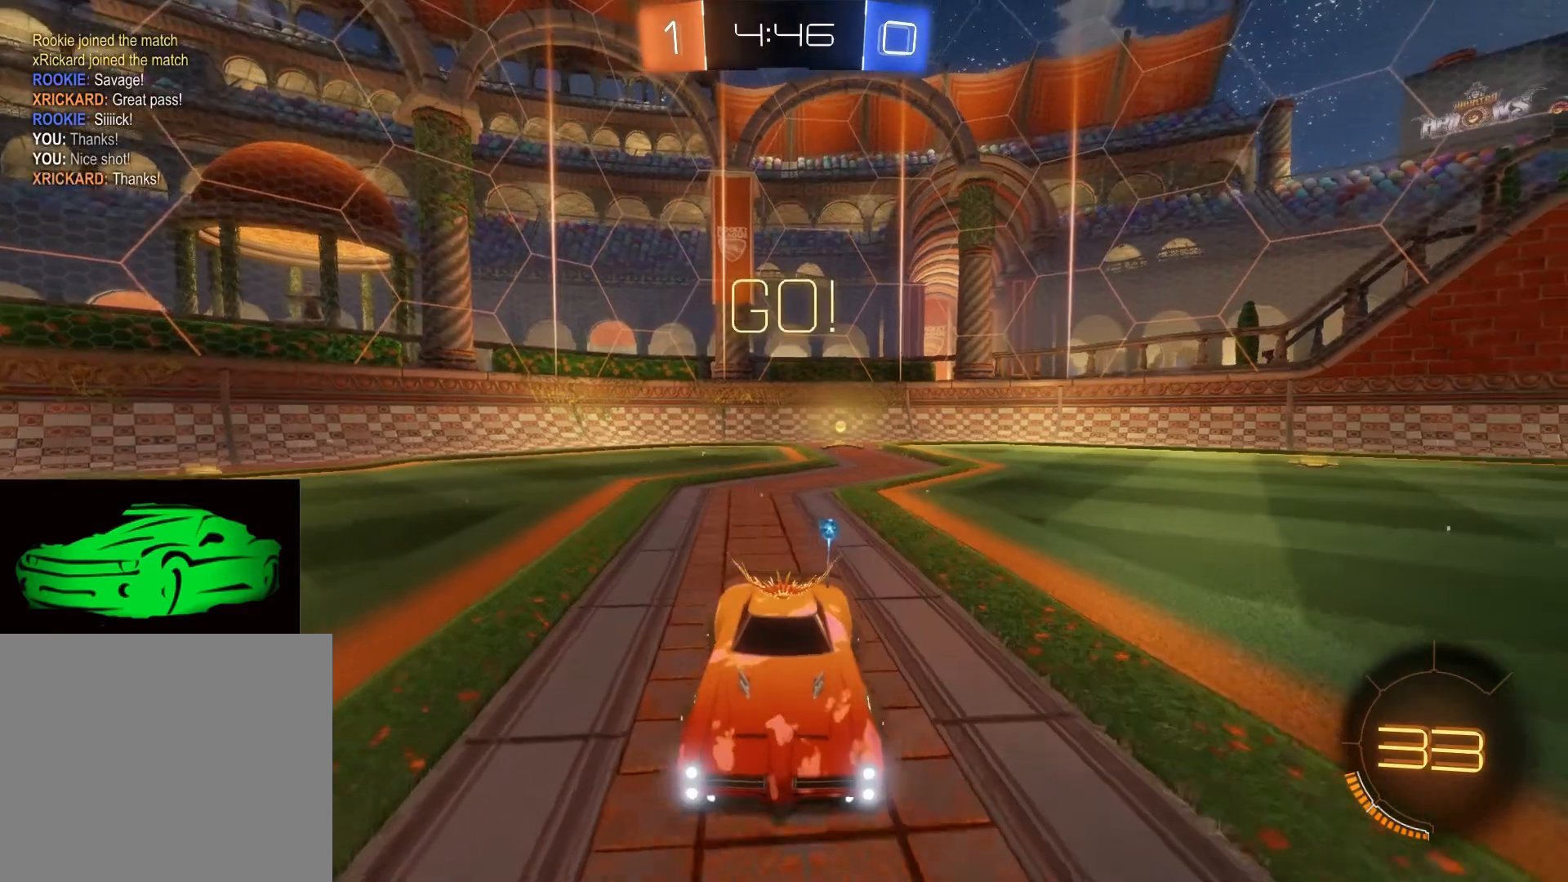
{"buttons": ["L2", "R3"], "left_stick": "center", "right_stick": "center", "events": [[183, "left_stick", "left"], [333, "left_stick", "center"]]}
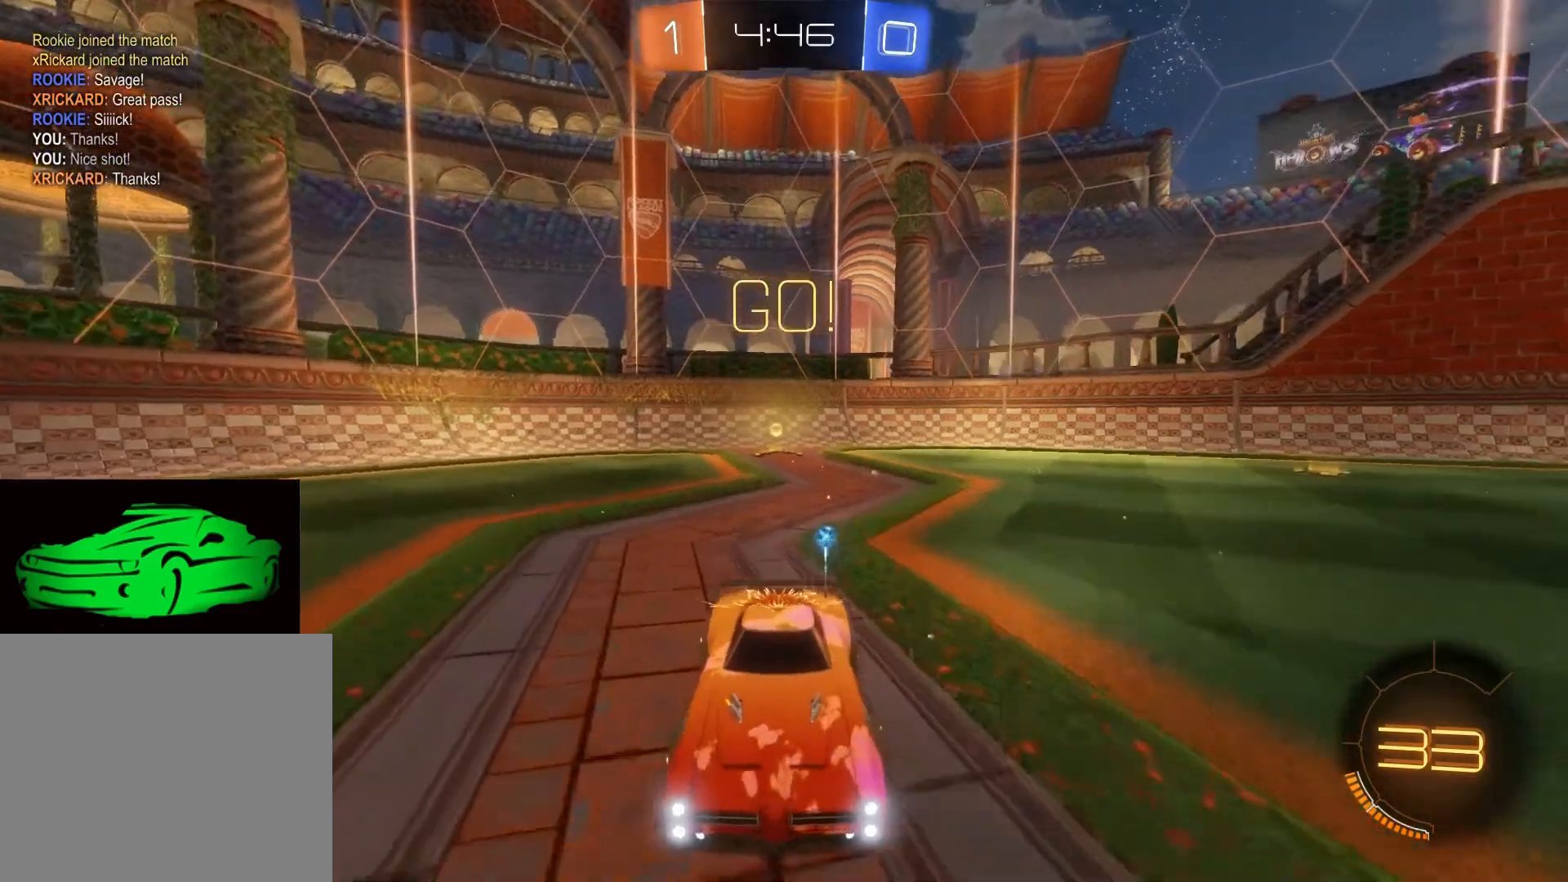
{"buttons": ["L2"], "left_stick": "down-right", "right_stick": "center", "events": [[50, "R3", "up"], [133, "left_stick", "down"], [200, "CROSS", "down"], [250, "CROSS", "up"], [317, "CROSS", "down"], [367, "left_stick", "down-right"], [433, "CROSS", "up"]]}
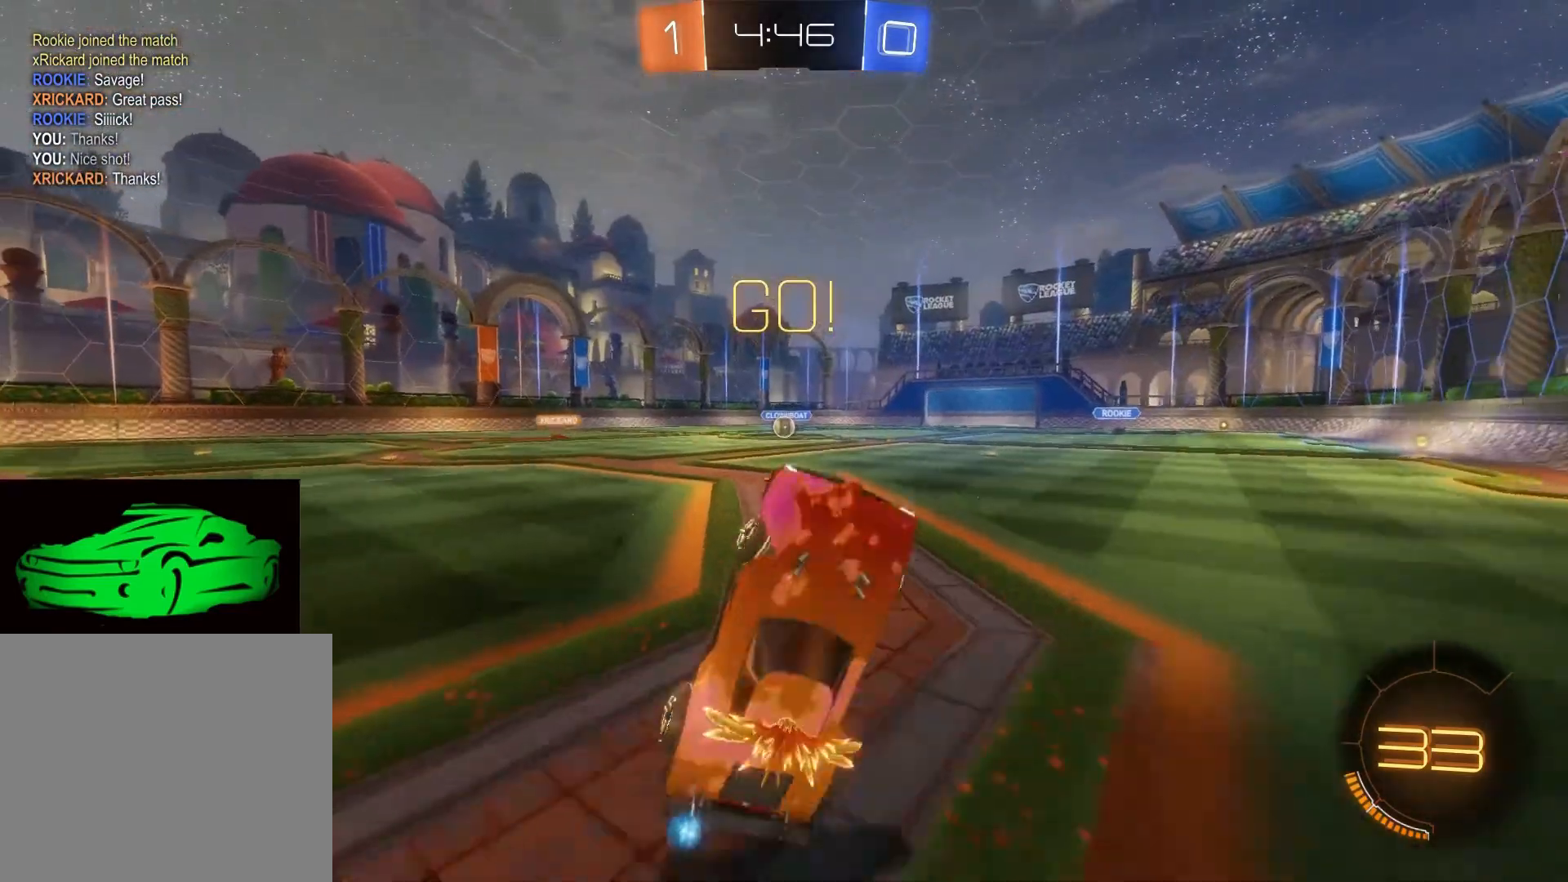
{"buttons": [], "left_stick": "center", "right_stick": "center", "events": [[50, "left_stick", "left"], [167, "left_stick", "center"], [217, "L2", "up"]]}
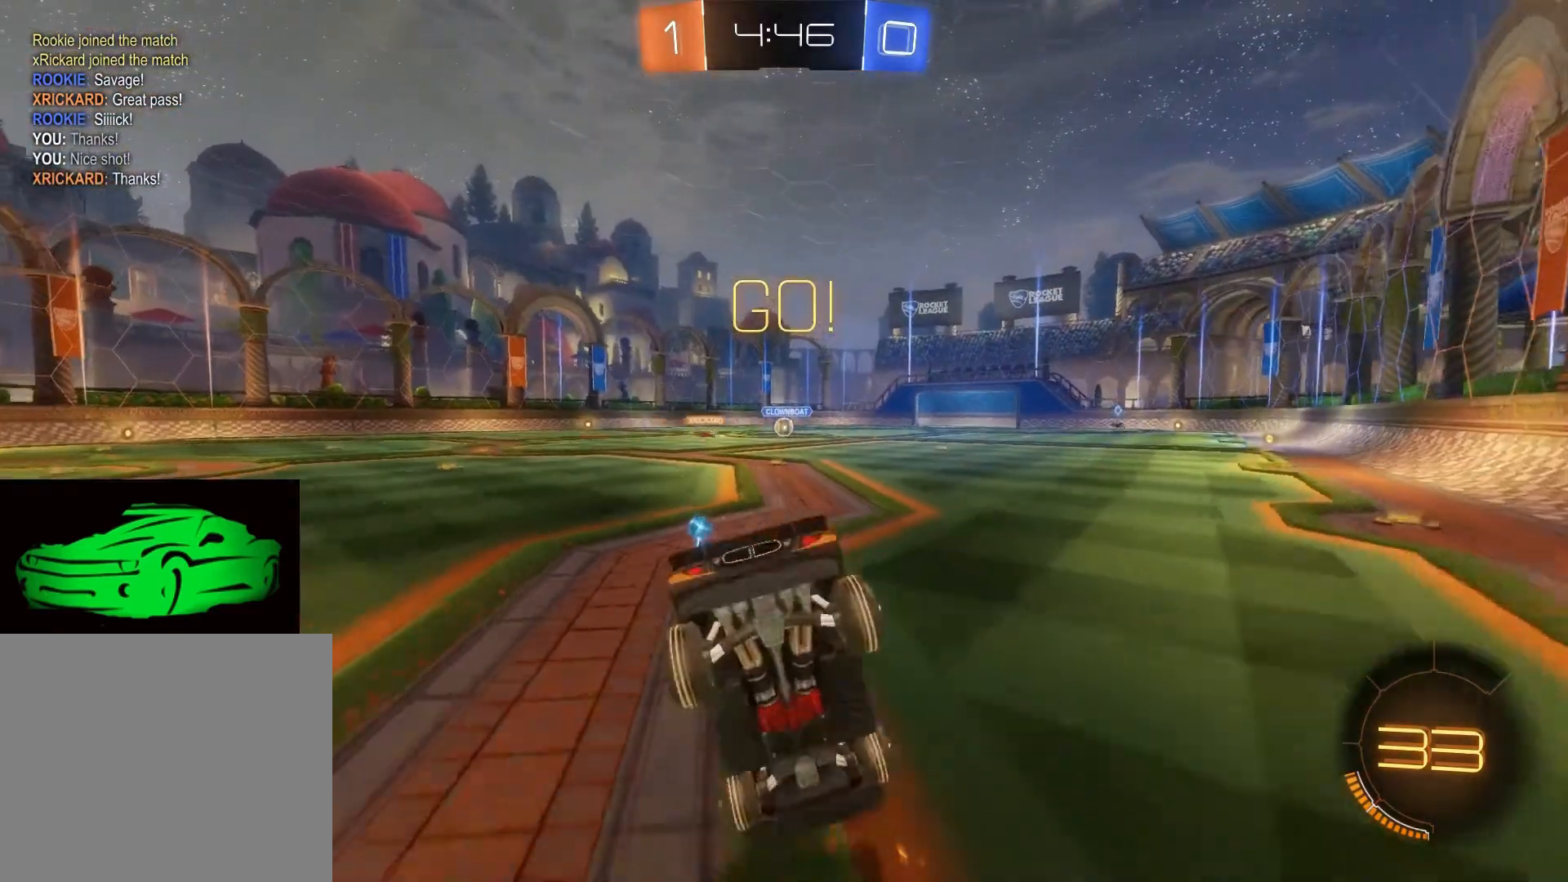
{"buttons": ["R2"], "left_stick": "center", "right_stick": "center", "events": [[233, "R2", "down"]]}
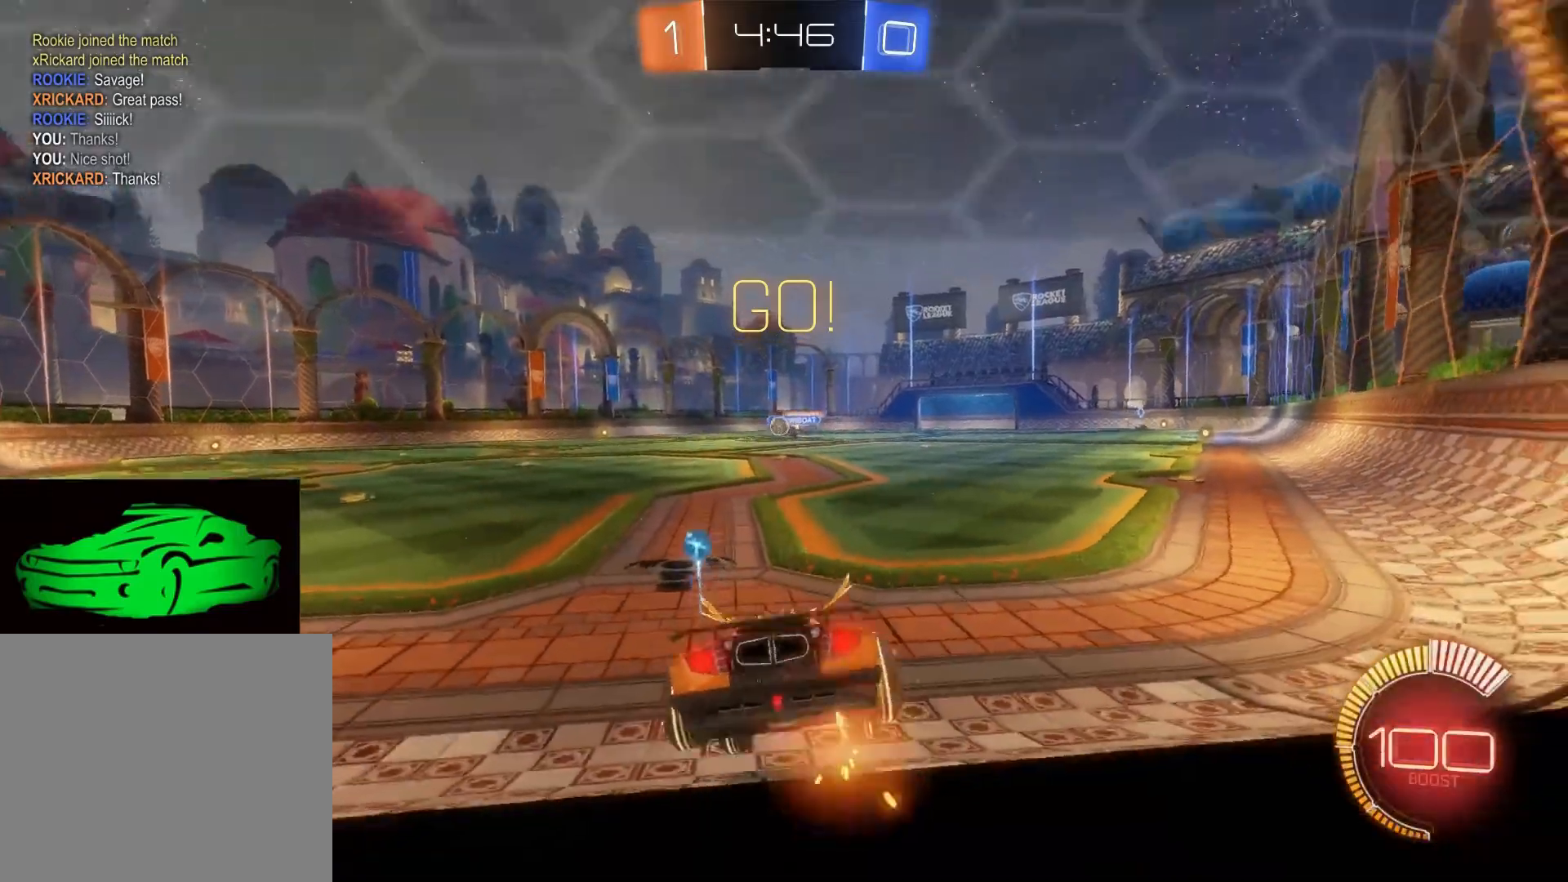
{"buttons": ["CIRCLE", "R2"], "left_stick": "center", "right_stick": "center", "events": [[17, "left_stick", "right"], [100, "left_stick", "up-left"], [217, "CIRCLE", "down"], [500, "left_stick", "center"]]}
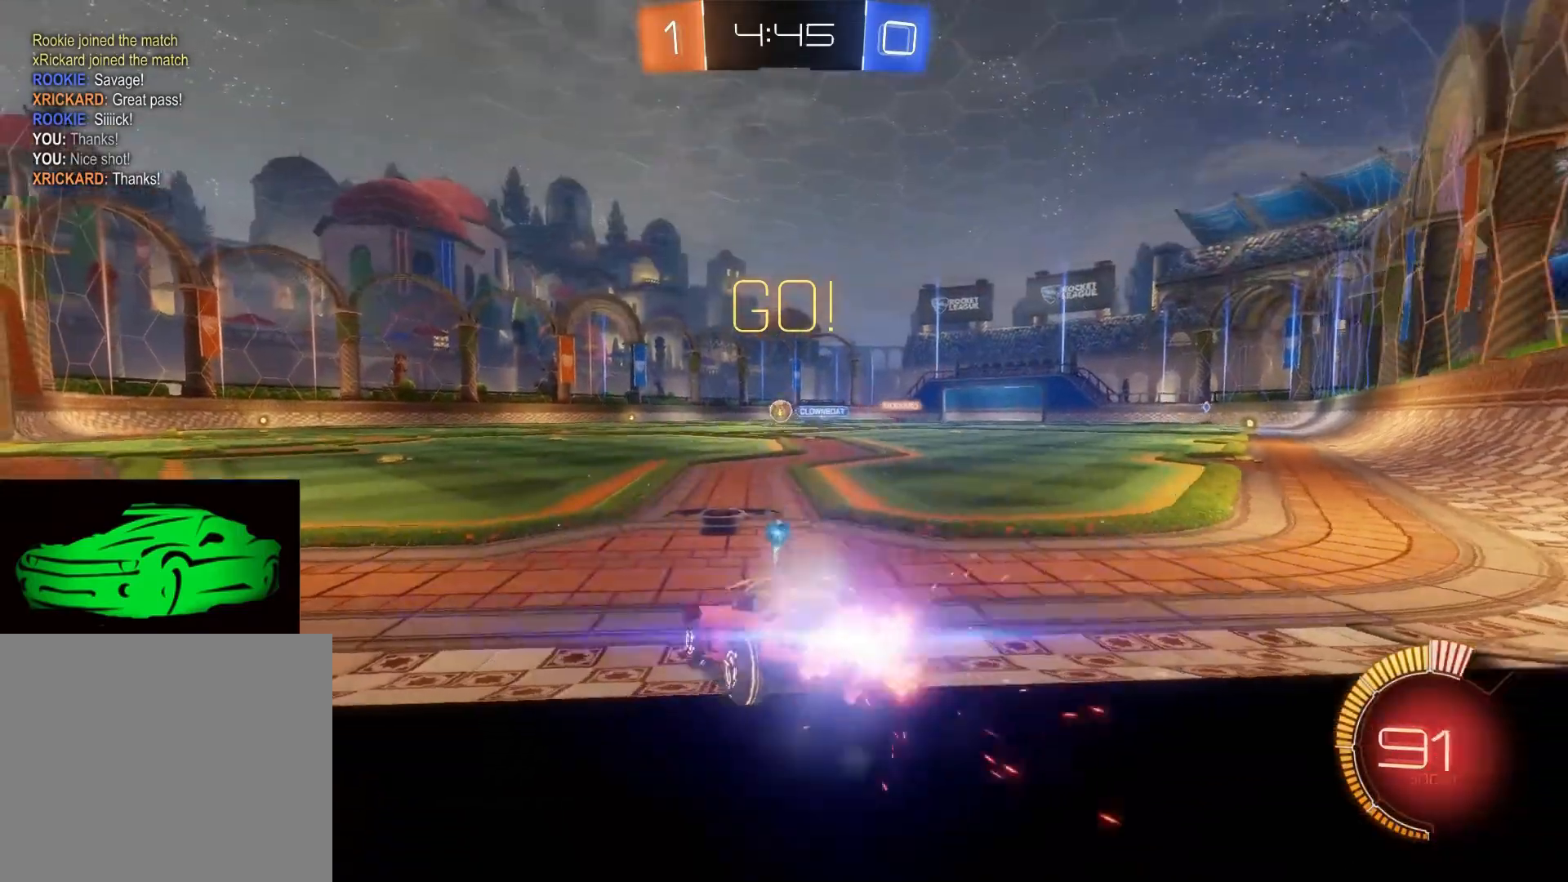
{"buttons": ["CIRCLE", "R2"], "left_stick": "right", "right_stick": "center", "events": [[500, "left_stick", "right"]]}
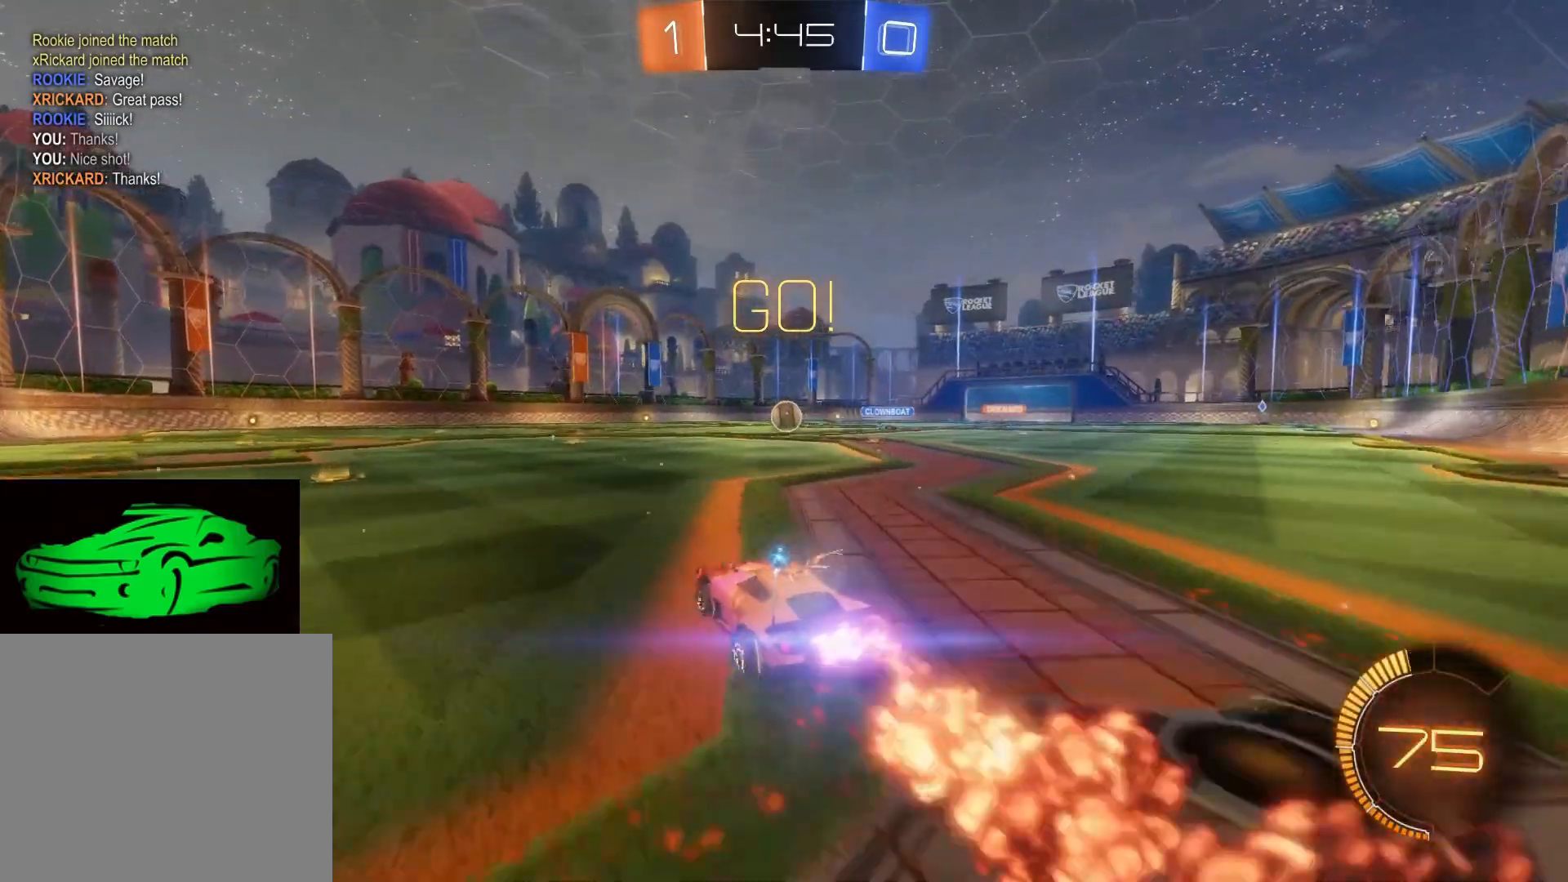
{"buttons": ["CIRCLE", "R2"], "left_stick": "center", "right_stick": "center", "events": [[83, "left_stick", "center"]]}
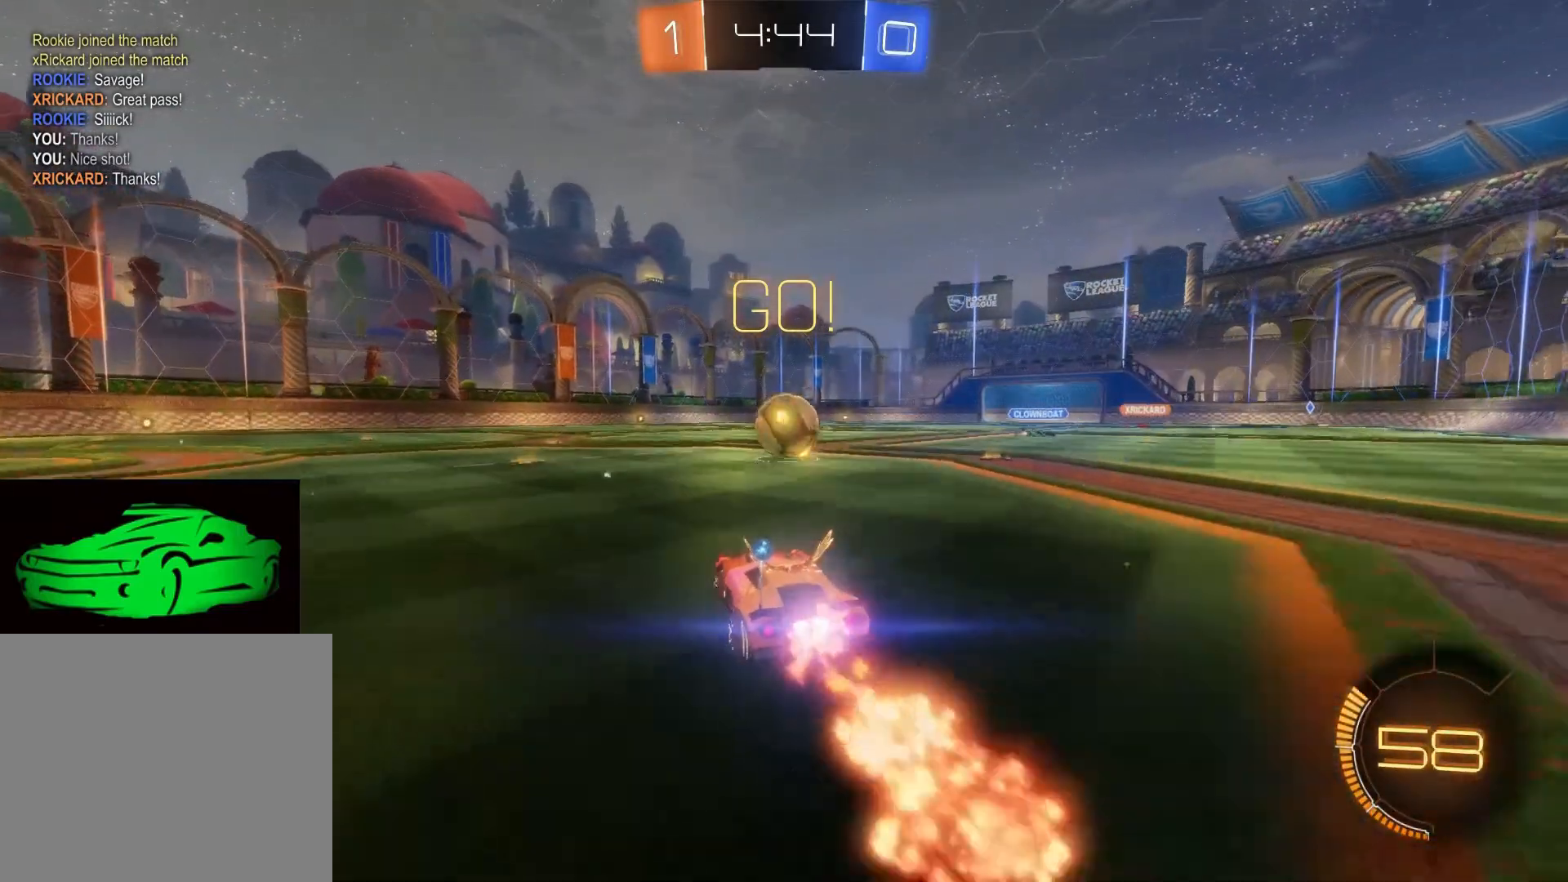
{"buttons": ["R2"], "left_stick": "center", "right_stick": "center", "events": [[200, "CIRCLE", "up"], [200, "left_stick", "right"], [267, "CROSS", "down"], [317, "CROSS", "up"], [333, "CROSS", "down"], [450, "CROSS", "up"], [450, "left_stick", "center"]]}
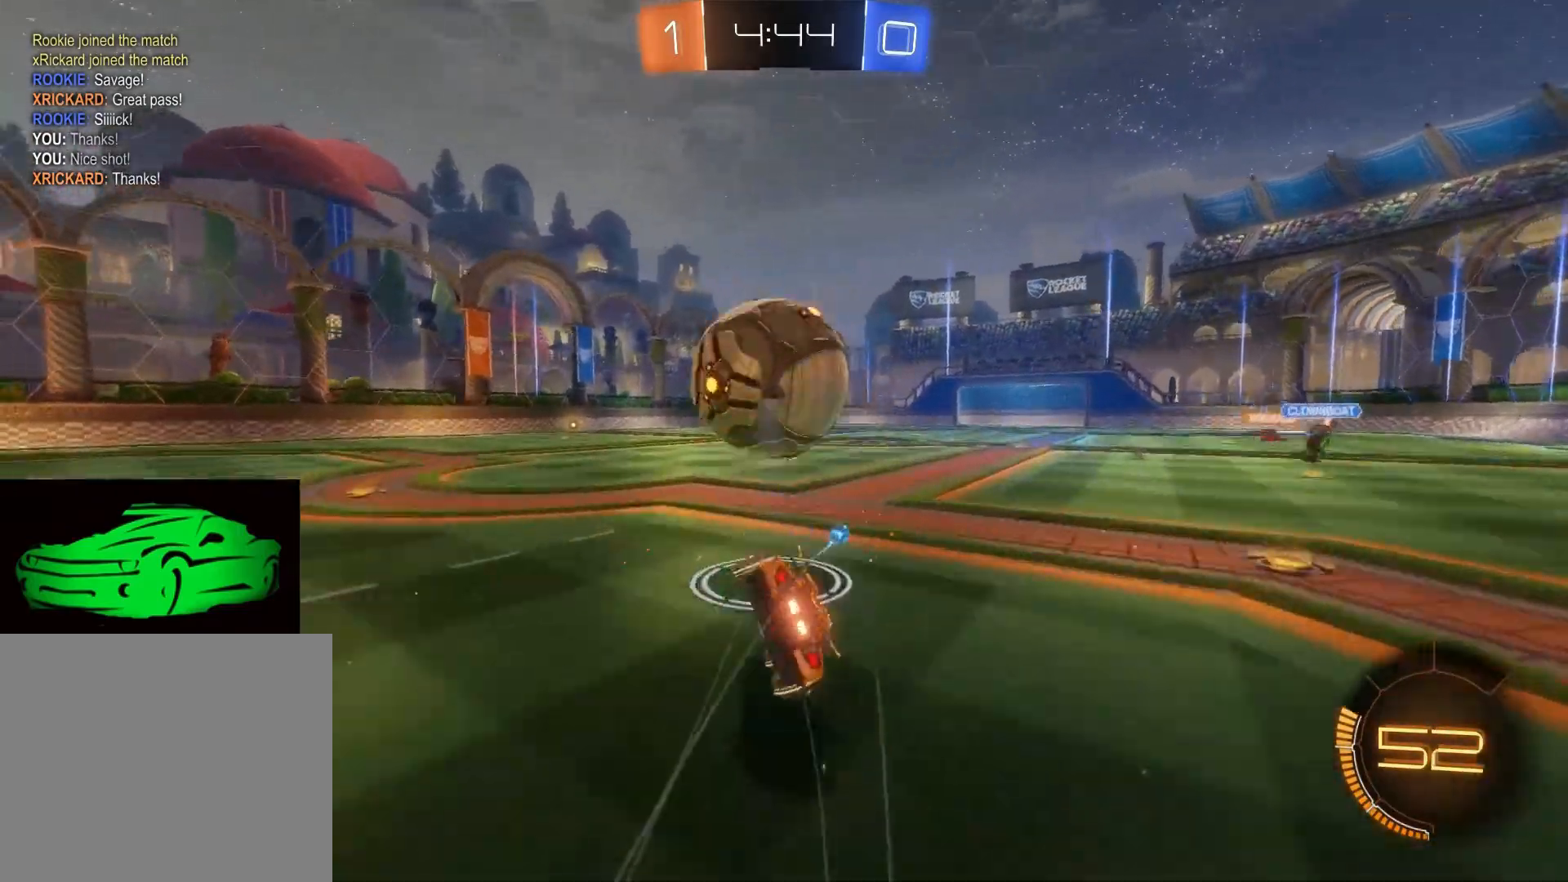
{"buttons": ["R2"], "left_stick": "center", "right_stick": "center", "events": []}
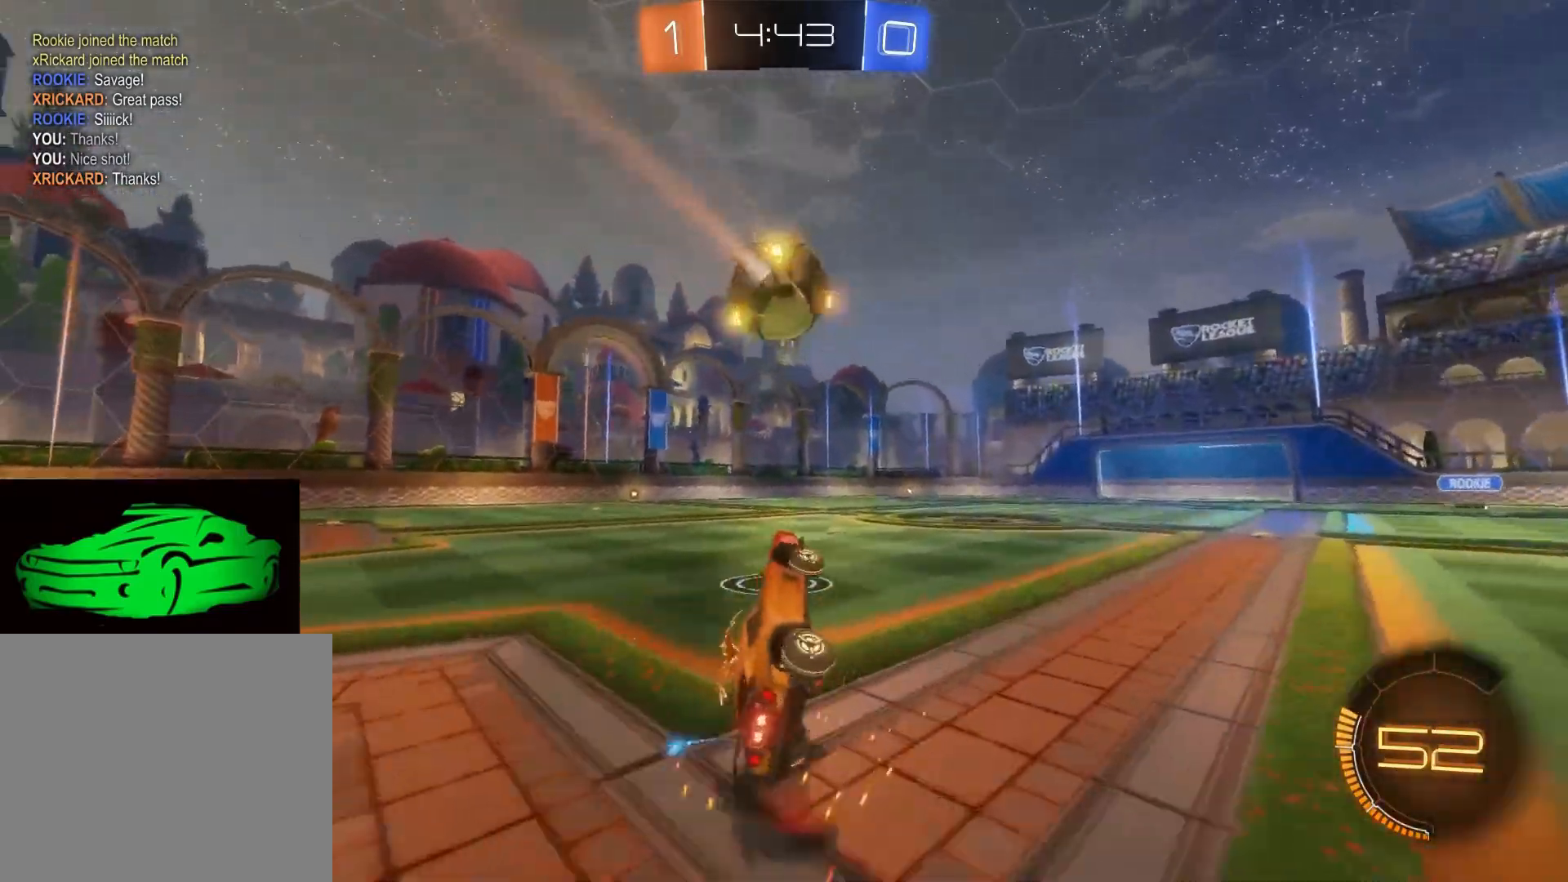
{"buttons": ["R2"], "left_stick": "center", "right_stick": "center", "events": []}
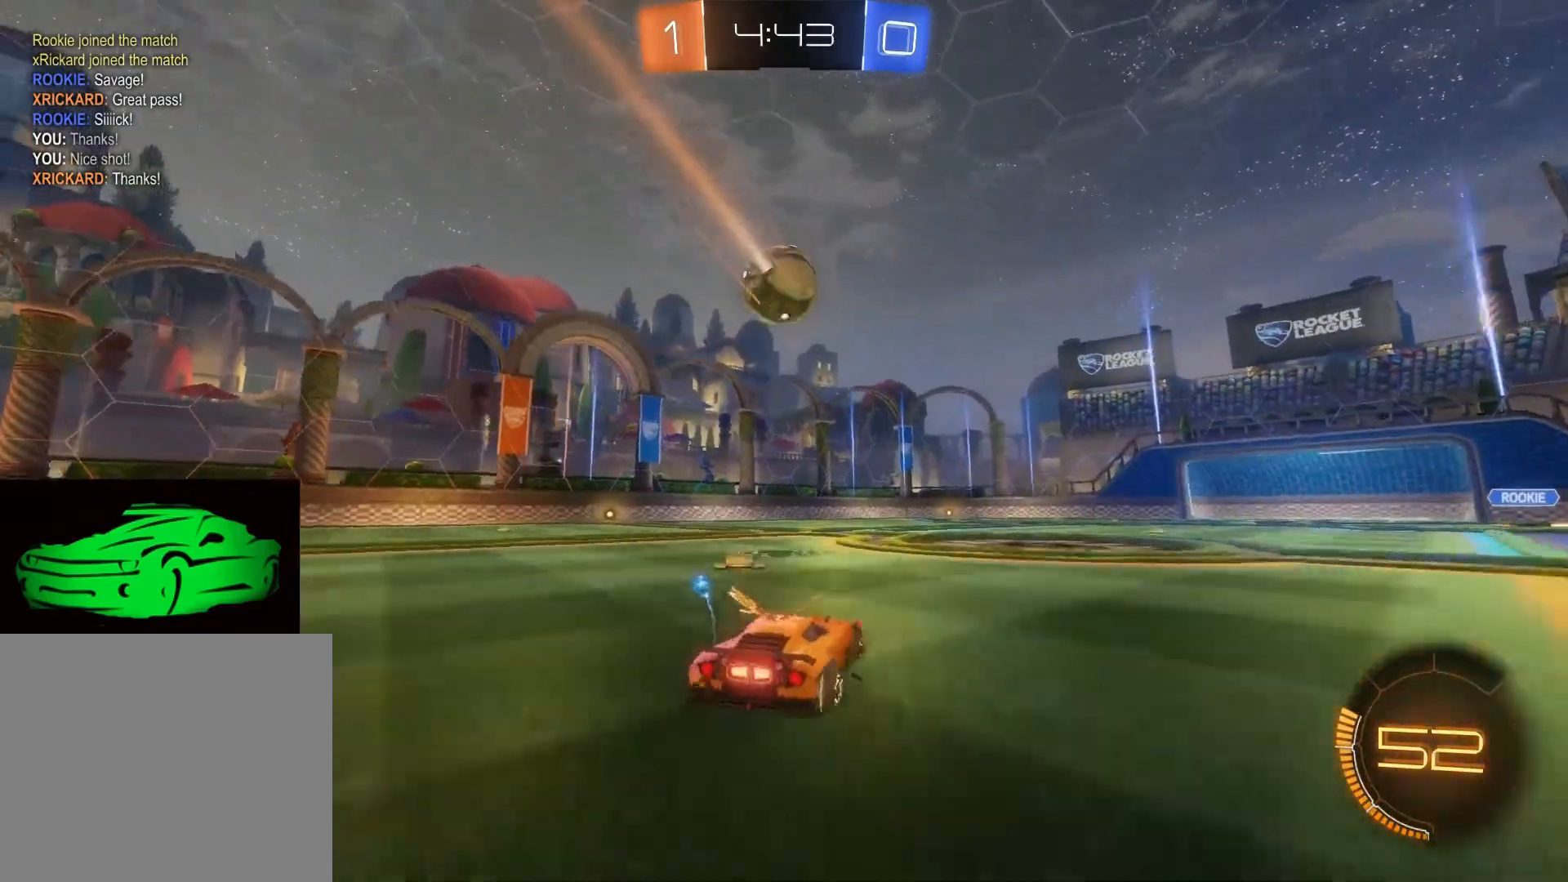
{"buttons": ["R2"], "left_stick": "left", "right_stick": "center", "events": [[350, "left_stick", "left"]]}
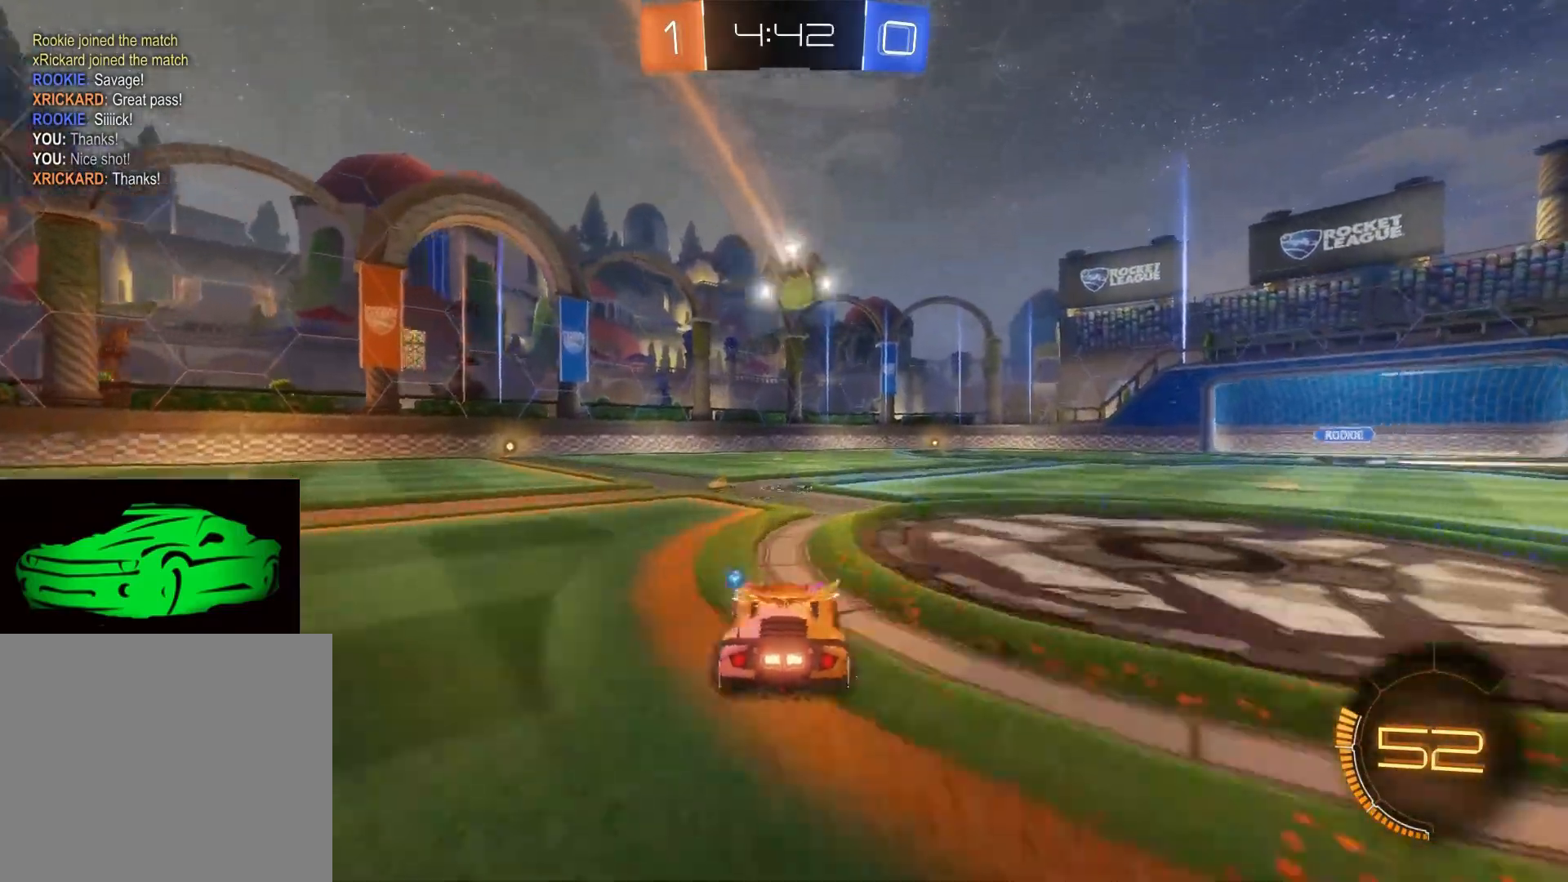
{"buttons": ["R2"], "left_stick": "up-left", "right_stick": "center", "events": [[483, "left_stick", "up-left"]]}
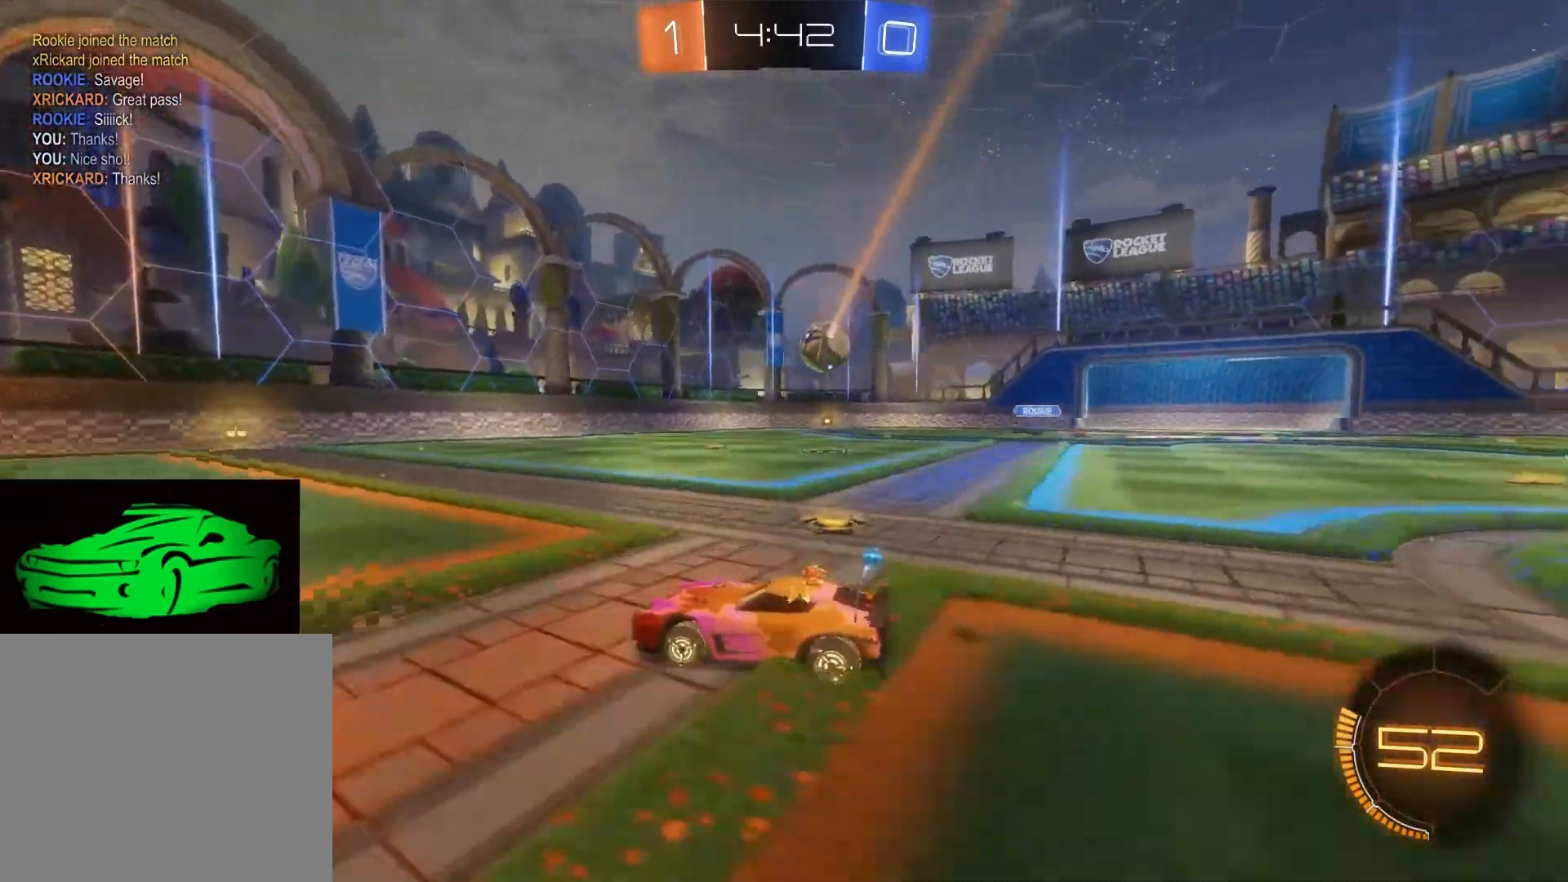
{"buttons": ["R2"], "left_stick": "right", "right_stick": "center", "events": [[383, "left_stick", "center"], [500, "left_stick", "right"]]}
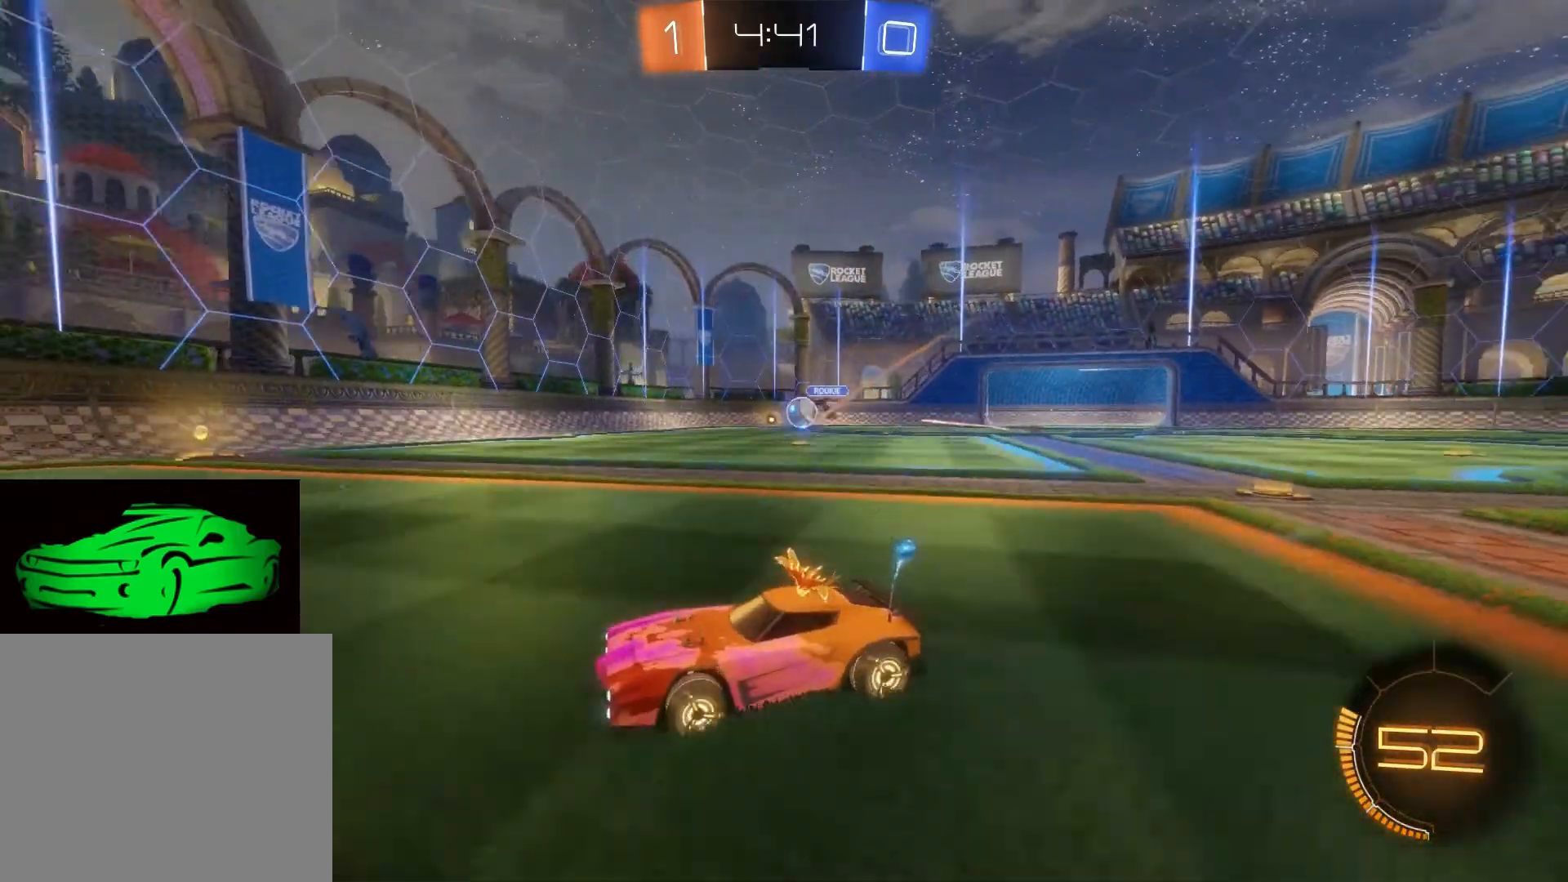
{"buttons": [], "left_stick": "center", "right_stick": "center", "events": [[367, "R2", "up"], [367, "left_stick", "center"]]}
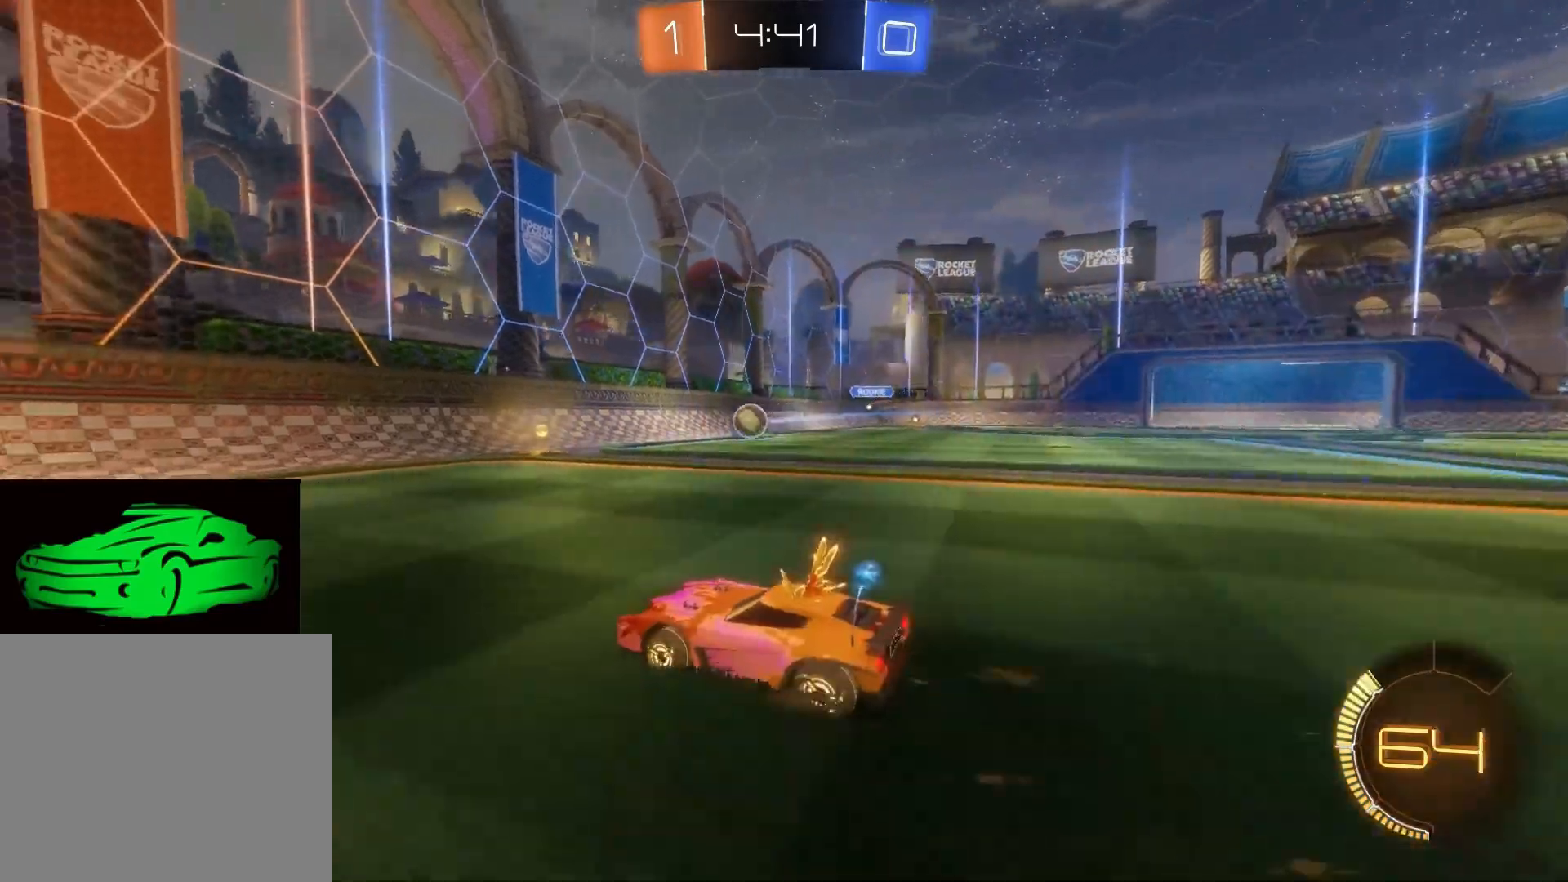
{"buttons": ["CIRCLE", "R2"], "left_stick": "left", "right_stick": "center", "events": [[17, "L2", "down"], [100, "R2", "down"], [133, "L2", "up"], [267, "left_stick", "left"], [300, "TRIANGLE", "down"], [383, "TRIANGLE", "up"], [467, "CIRCLE", "down"]]}